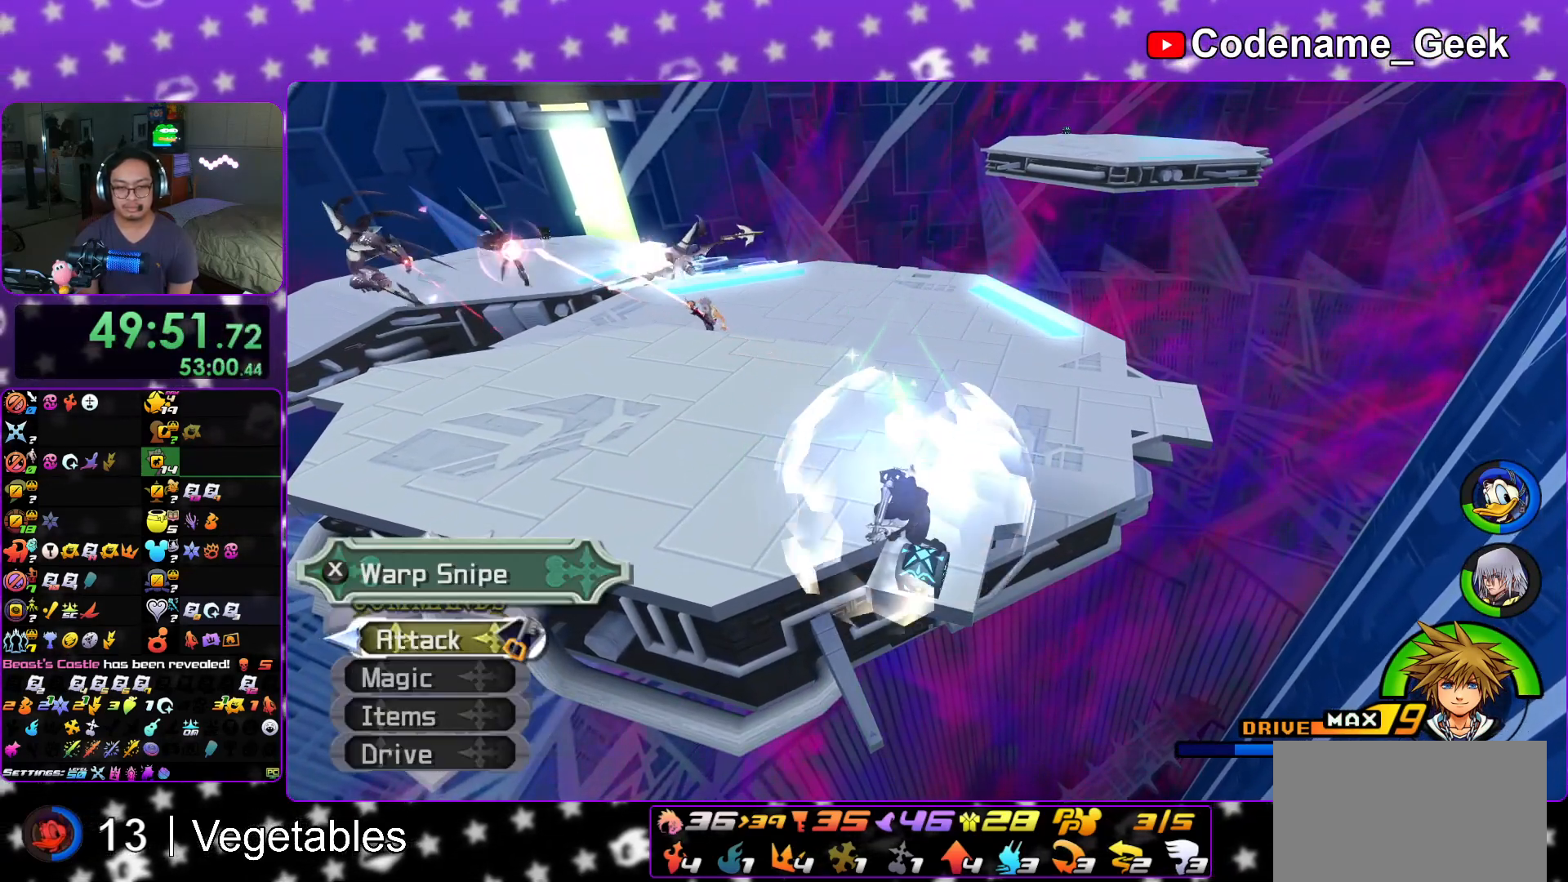
Gameplay with a controller (Nintendo layout); each line is a JSON object with the inputs held at the frame after it. "events" lists button and stick changes between this image and that frame as [ms after this image, input, new state], when the widget could be followed in between. Not read: L3 R3.
{"buttons": [], "left_stick": "down-right", "right_stick": "center", "events": [[50, "left_stick", "down-right"], [67, "right_stick", "down"], [183, "X", "down"], [267, "X", "up"], [317, "right_stick", "center"], [350, "X", "down"], [467, "X", "up"]]}
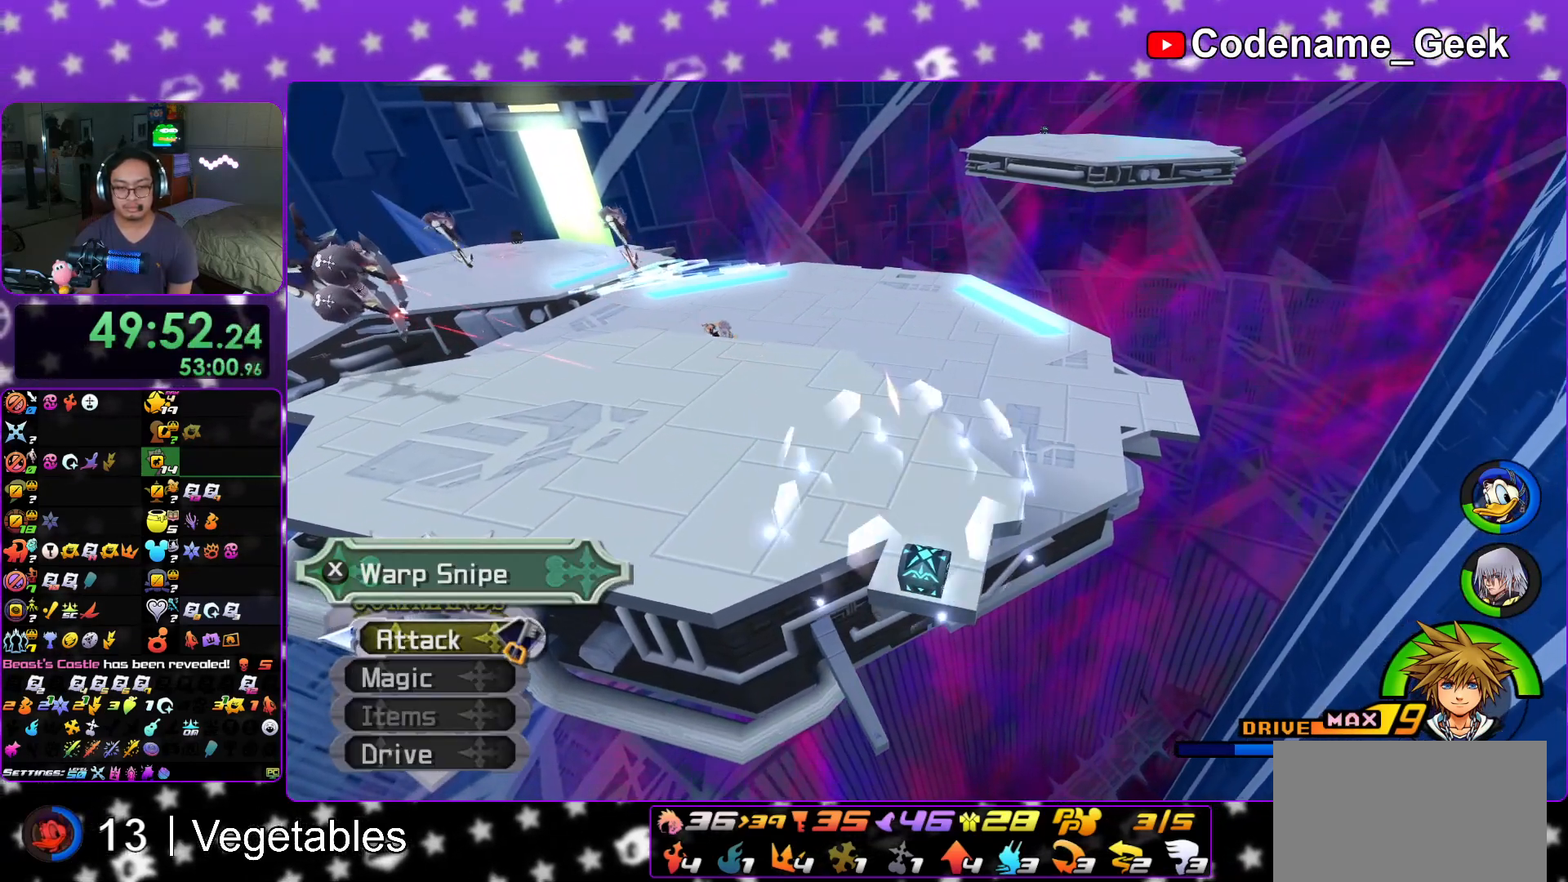
{"buttons": ["X"], "left_stick": "down-right", "right_stick": "center", "events": [[67, "X", "down"], [167, "X", "up"], [267, "X", "down"], [384, "X", "up"], [484, "X", "down"]]}
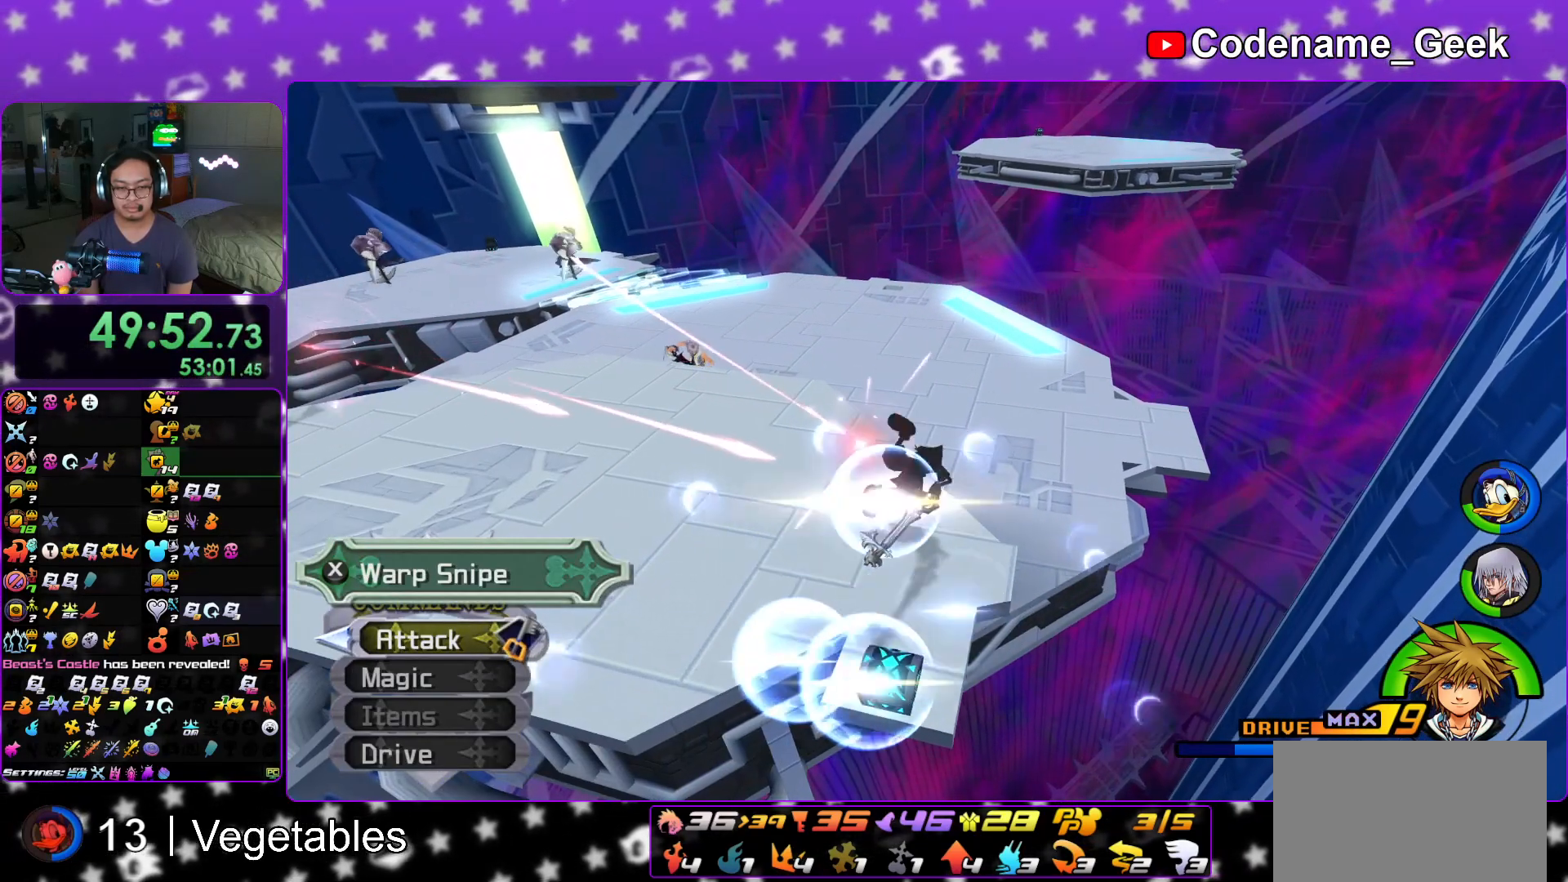
{"buttons": [], "left_stick": "down-right", "right_stick": "down", "events": [[67, "X", "up"], [284, "right_stick", "down"], [384, "right_stick", "center"], [434, "right_stick", "down"]]}
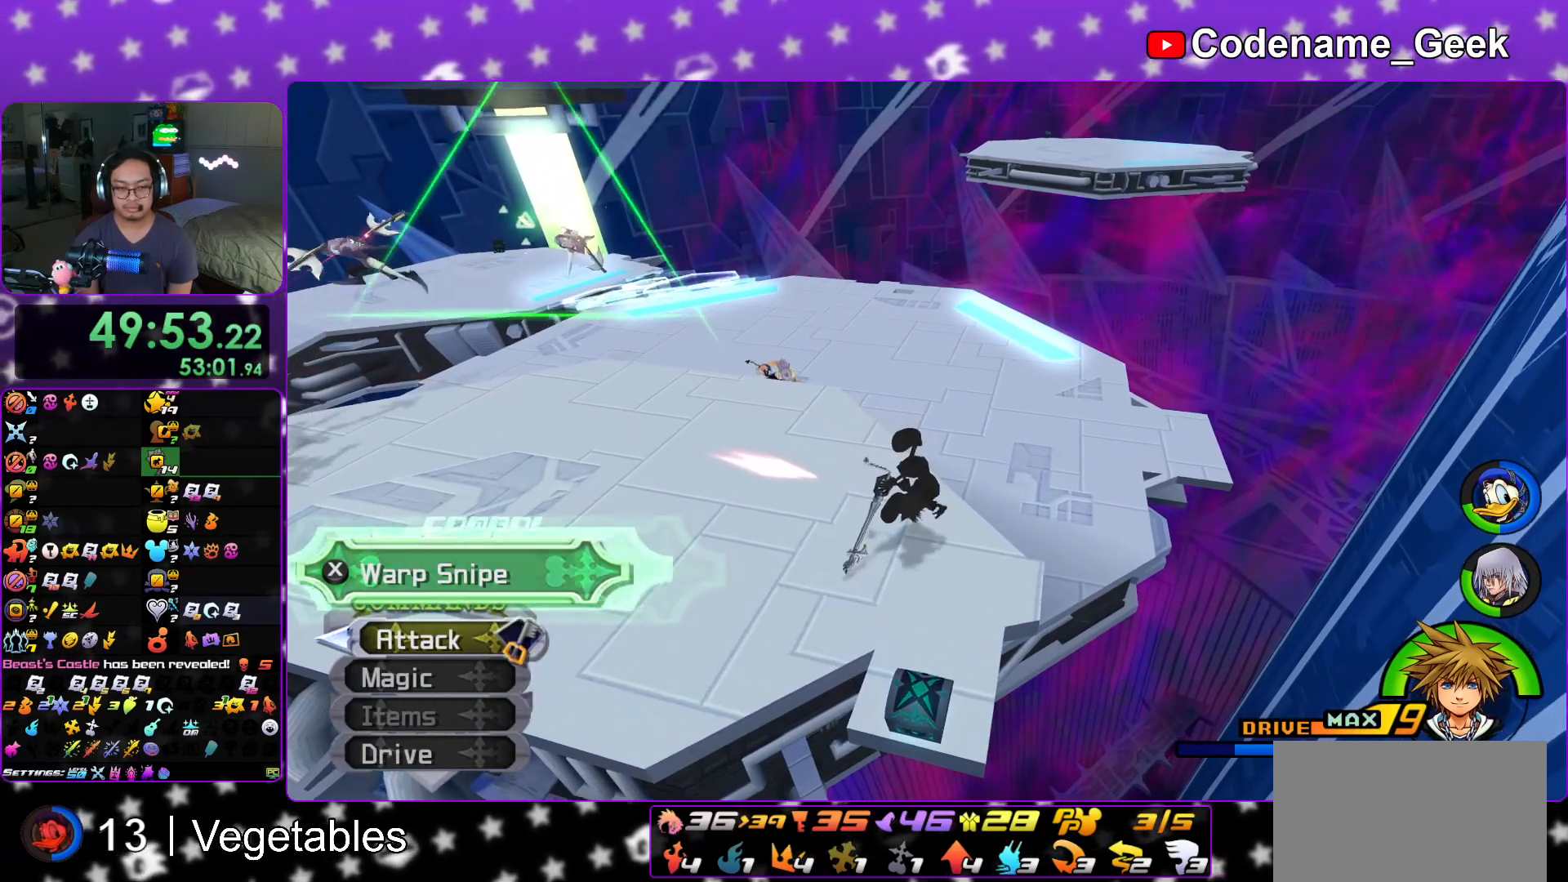
{"buttons": ["B", "L1"], "left_stick": "down", "right_stick": "center", "events": [[67, "left_stick", "down"], [251, "L1", "down"], [368, "right_stick", "center"], [418, "B", "down"]]}
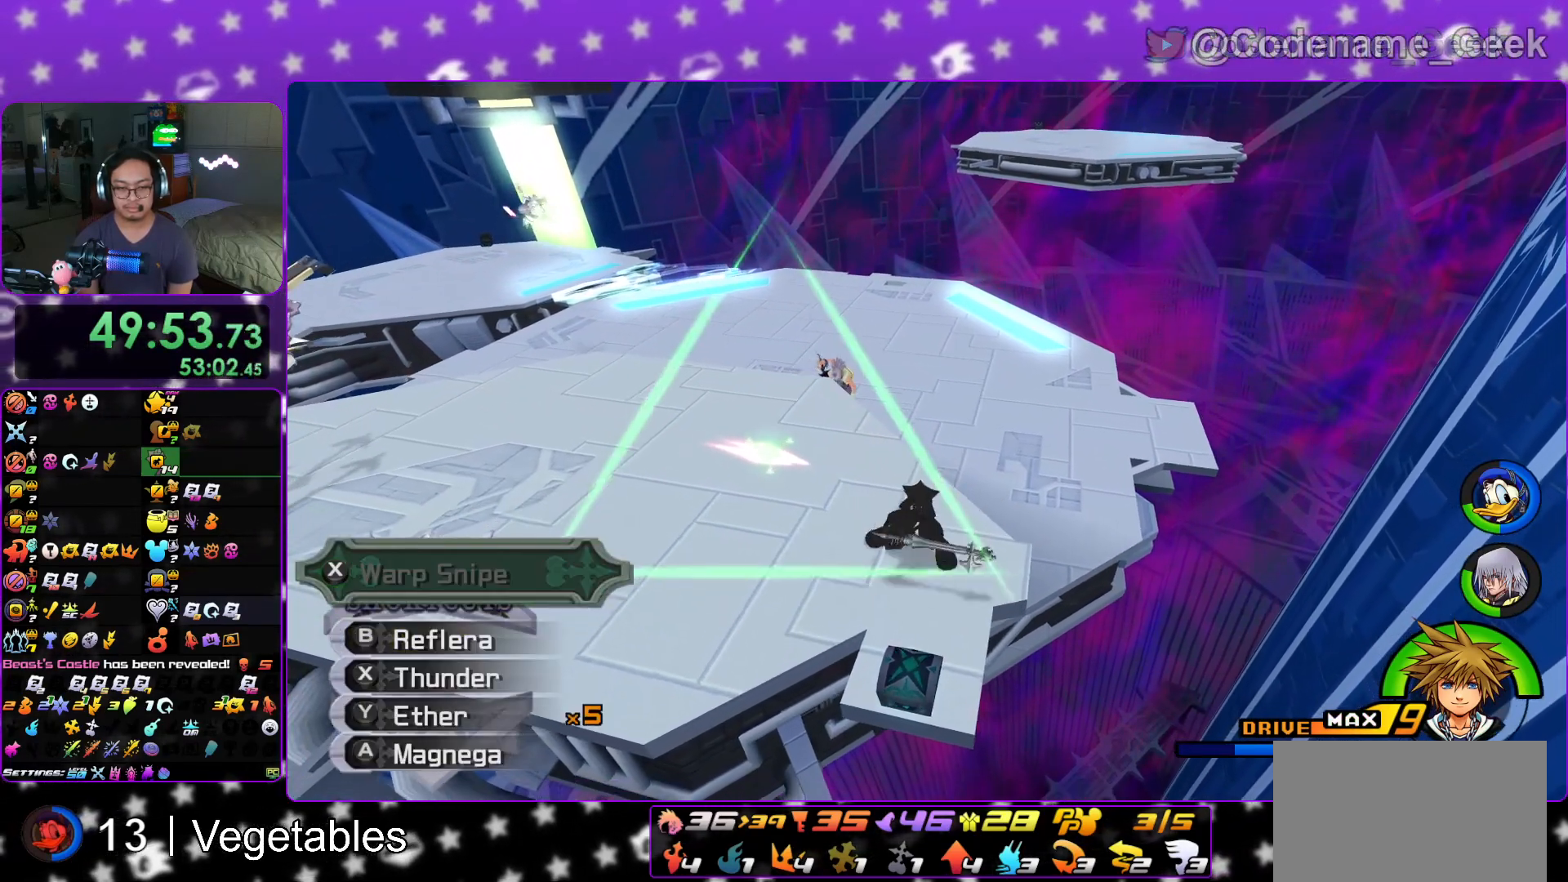
{"buttons": [], "left_stick": "down", "right_stick": "down", "events": [[50, "B", "up"], [83, "B", "down"], [234, "B", "up"], [350, "L1", "up"], [500, "right_stick", "down"]]}
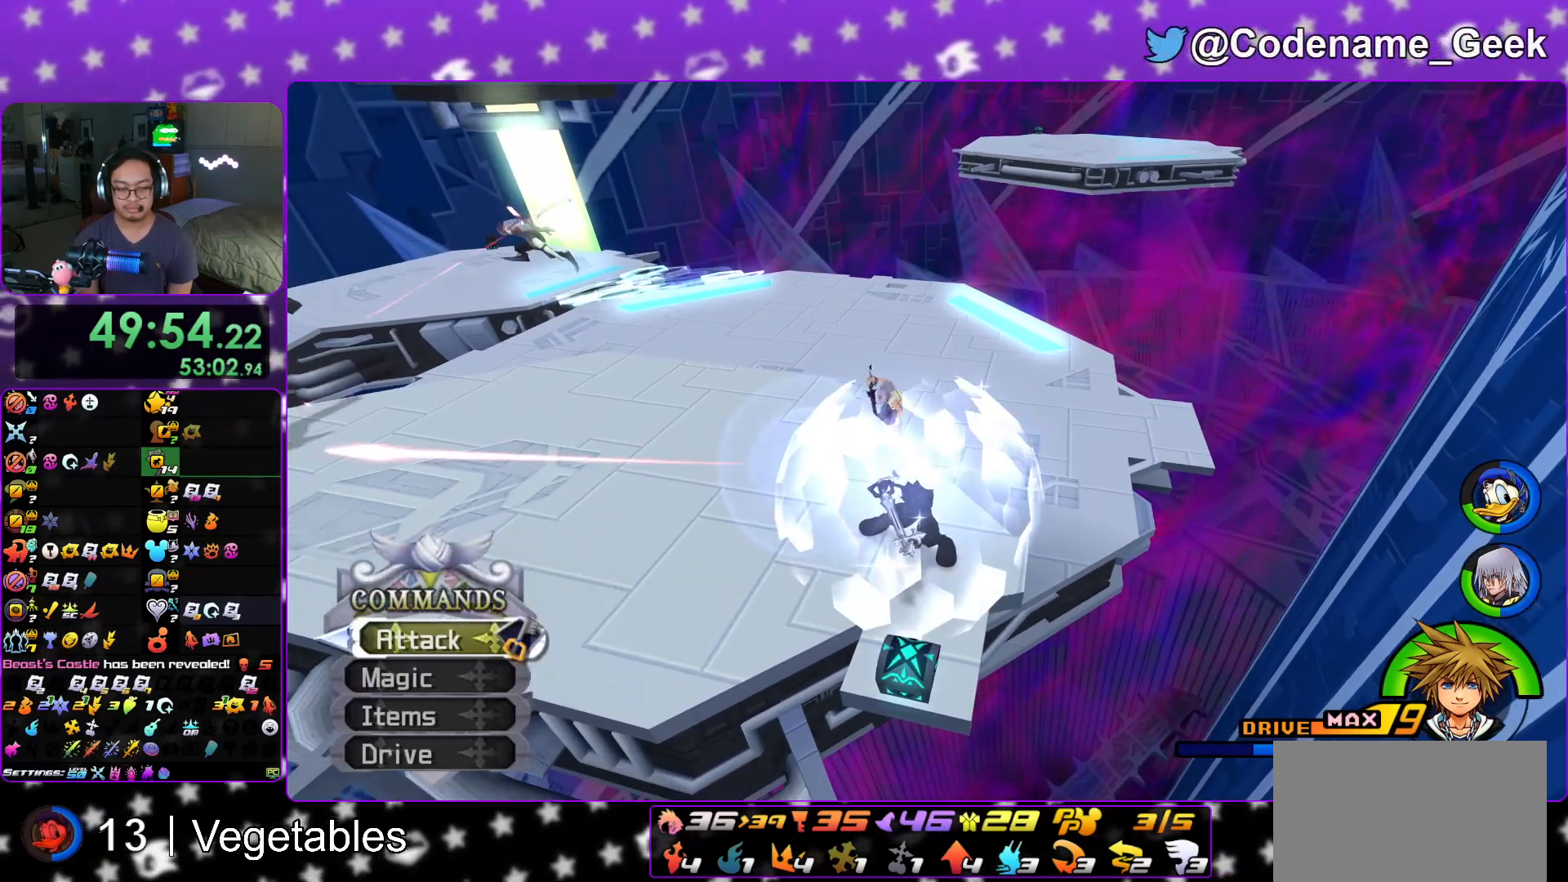
{"buttons": ["X"], "left_stick": "down", "right_stick": "center", "events": [[67, "X", "down"], [151, "X", "up"], [217, "X", "down"], [334, "X", "up"], [401, "right_stick", "center"], [434, "X", "down"]]}
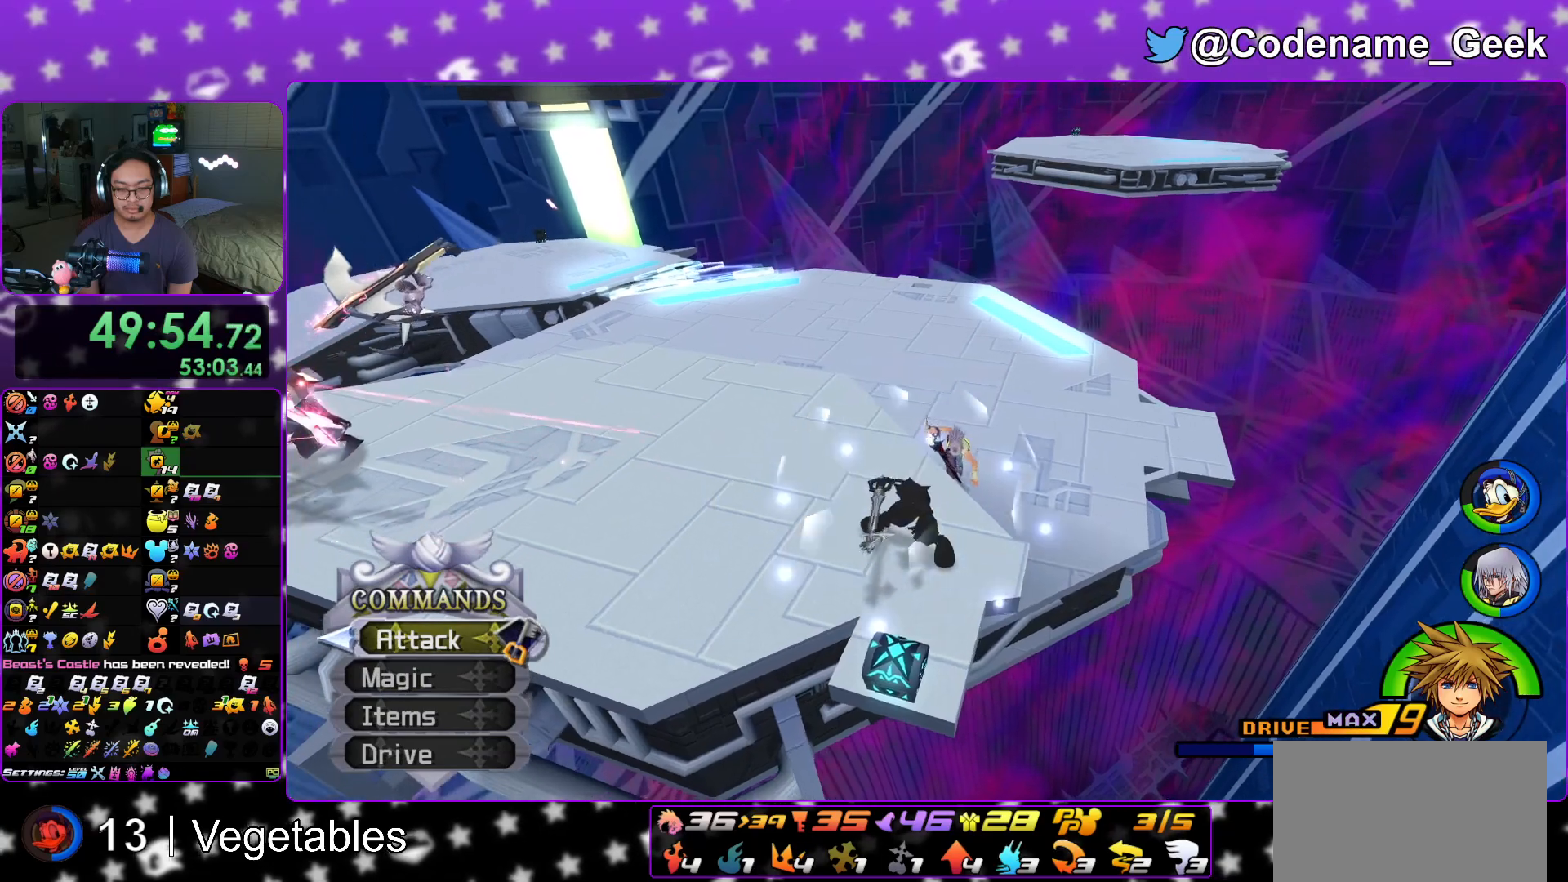
{"buttons": [], "left_stick": "down", "right_stick": "down", "events": [[17, "X", "up"], [284, "right_stick", "down"], [367, "right_stick", "center"], [434, "right_stick", "down"]]}
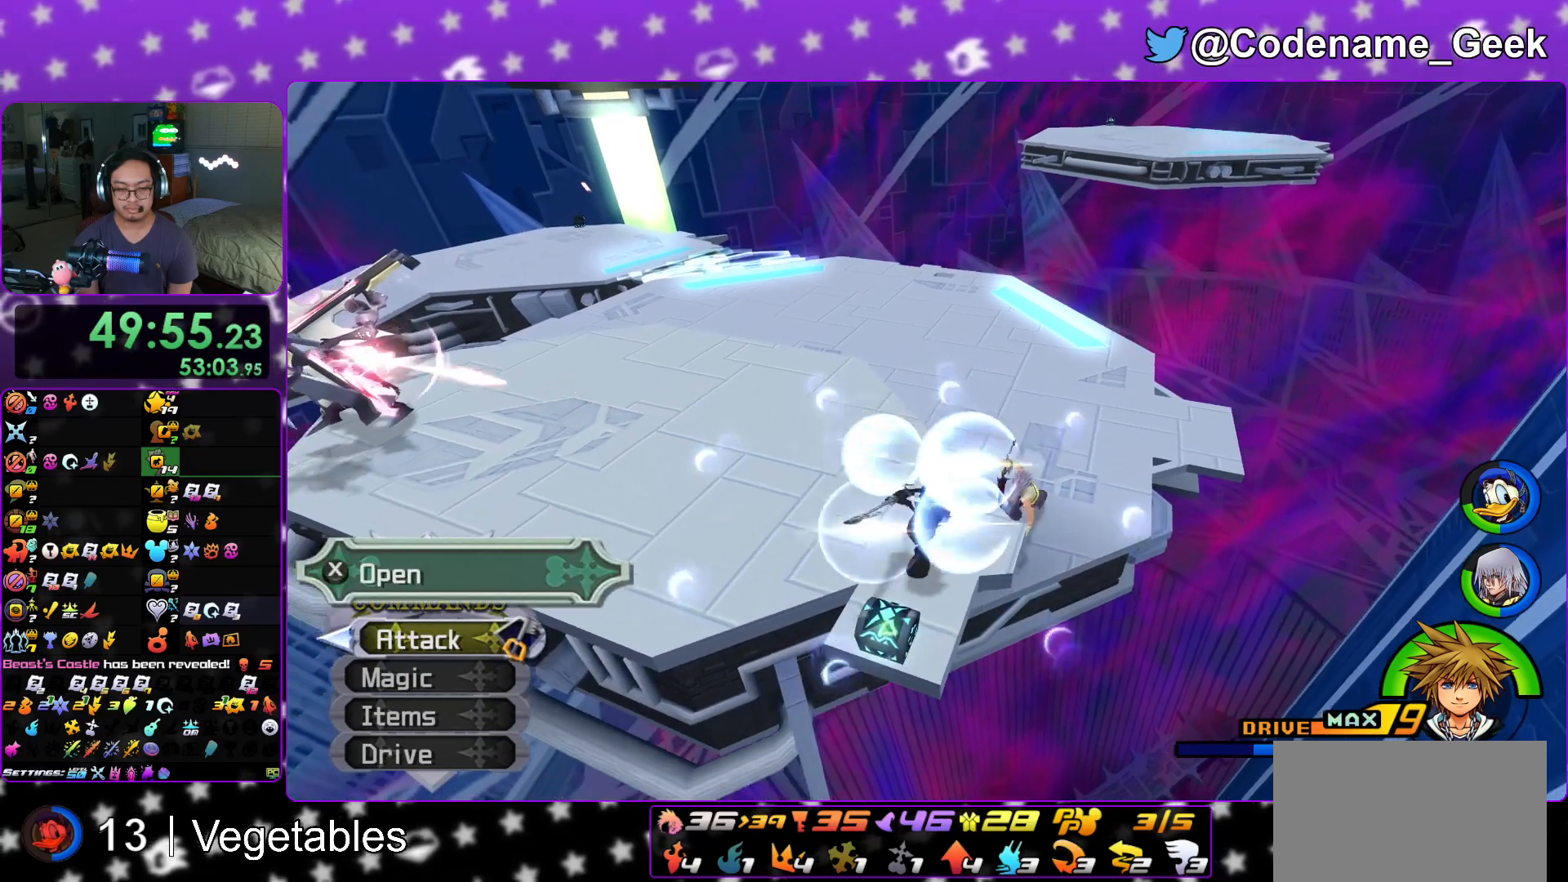
{"buttons": [], "left_stick": "down", "right_stick": "center", "events": [[67, "right_stick", "center"], [134, "L1", "down"], [134, "left_stick", "down-left"], [368, "L1", "up"], [401, "left_stick", "down"]]}
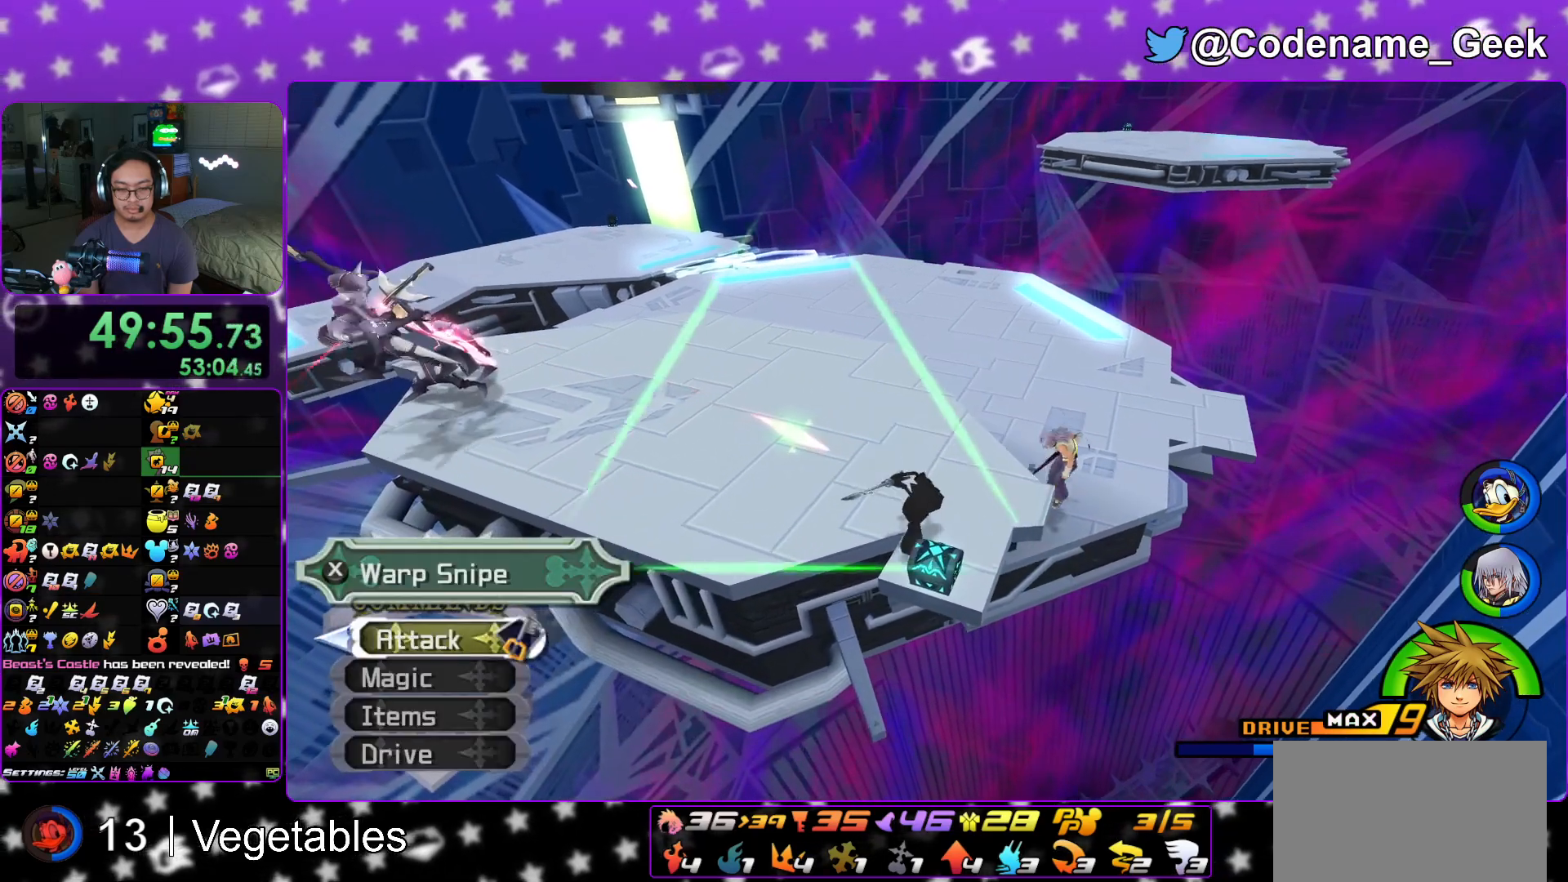
{"buttons": ["L1"], "left_stick": "down", "right_stick": "center", "events": [[67, "L1", "down"], [150, "B", "down"], [284, "B", "up"], [334, "B", "down"], [467, "B", "up"]]}
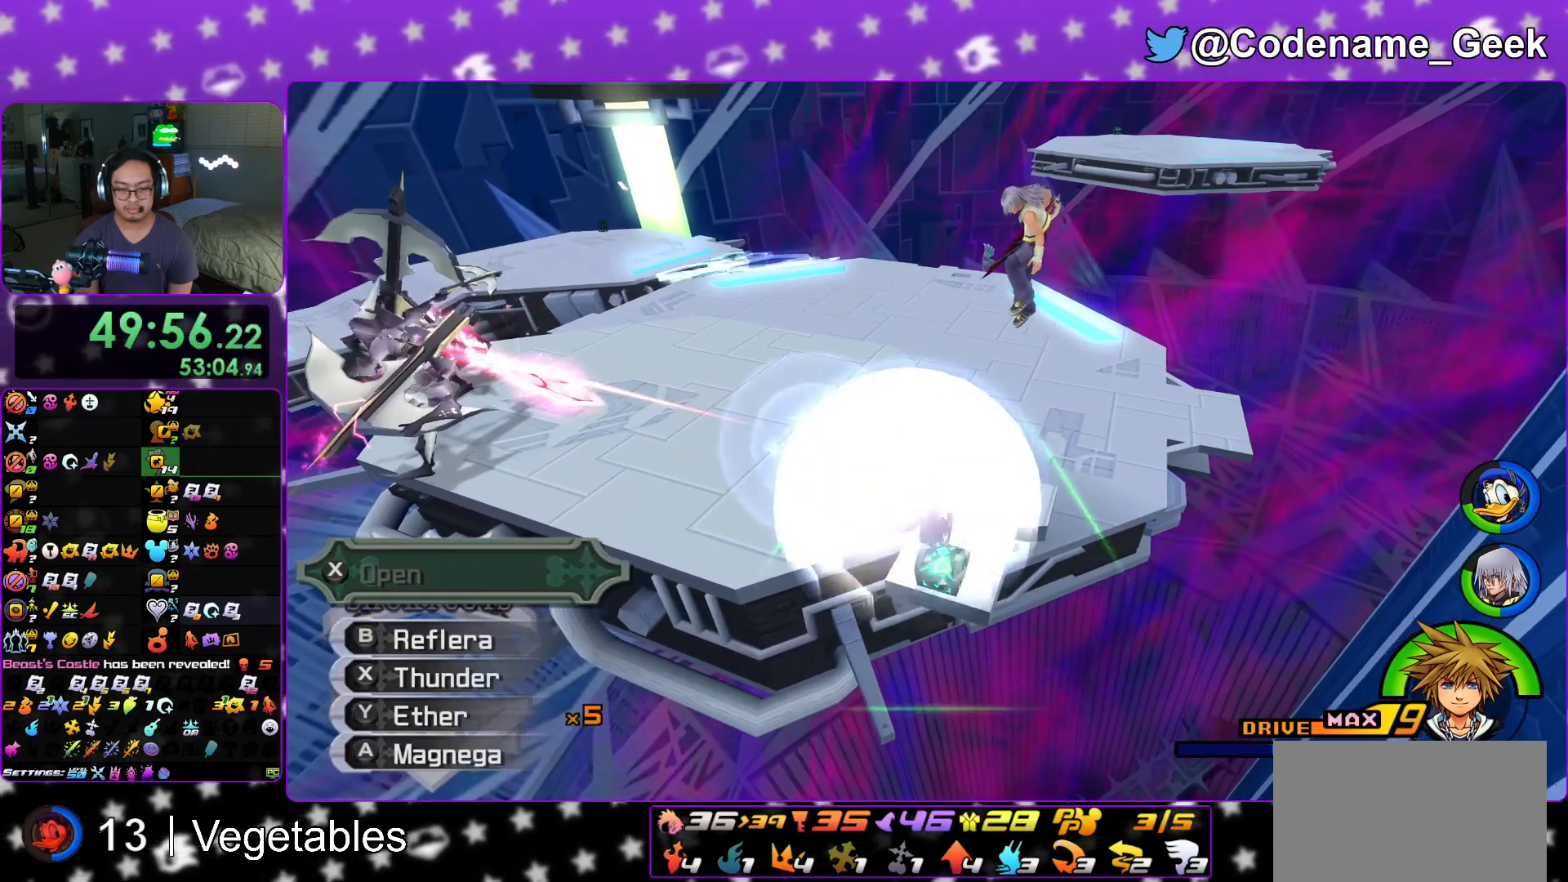
{"buttons": ["B", "L1"], "left_stick": "down", "right_stick": "center", "events": [[51, "B", "down"], [167, "B", "up"], [234, "B", "down"], [368, "B", "up"], [434, "B", "down"]]}
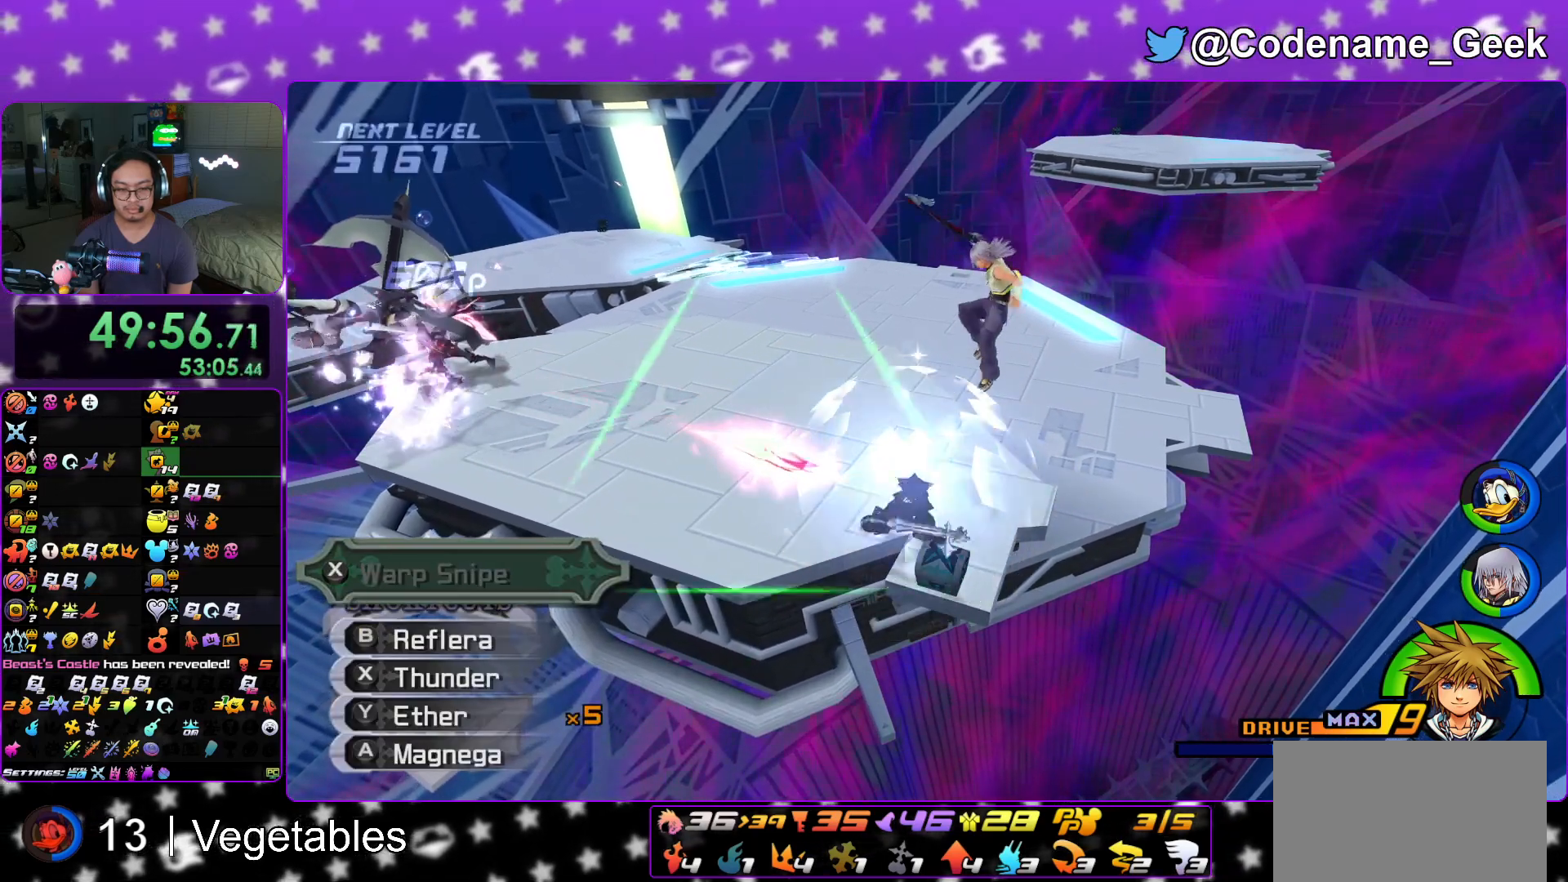
{"buttons": ["L1"], "left_stick": "down", "right_stick": "center", "events": [[50, "B", "up"], [133, "B", "down"], [250, "B", "up"], [334, "B", "down"], [467, "B", "up"]]}
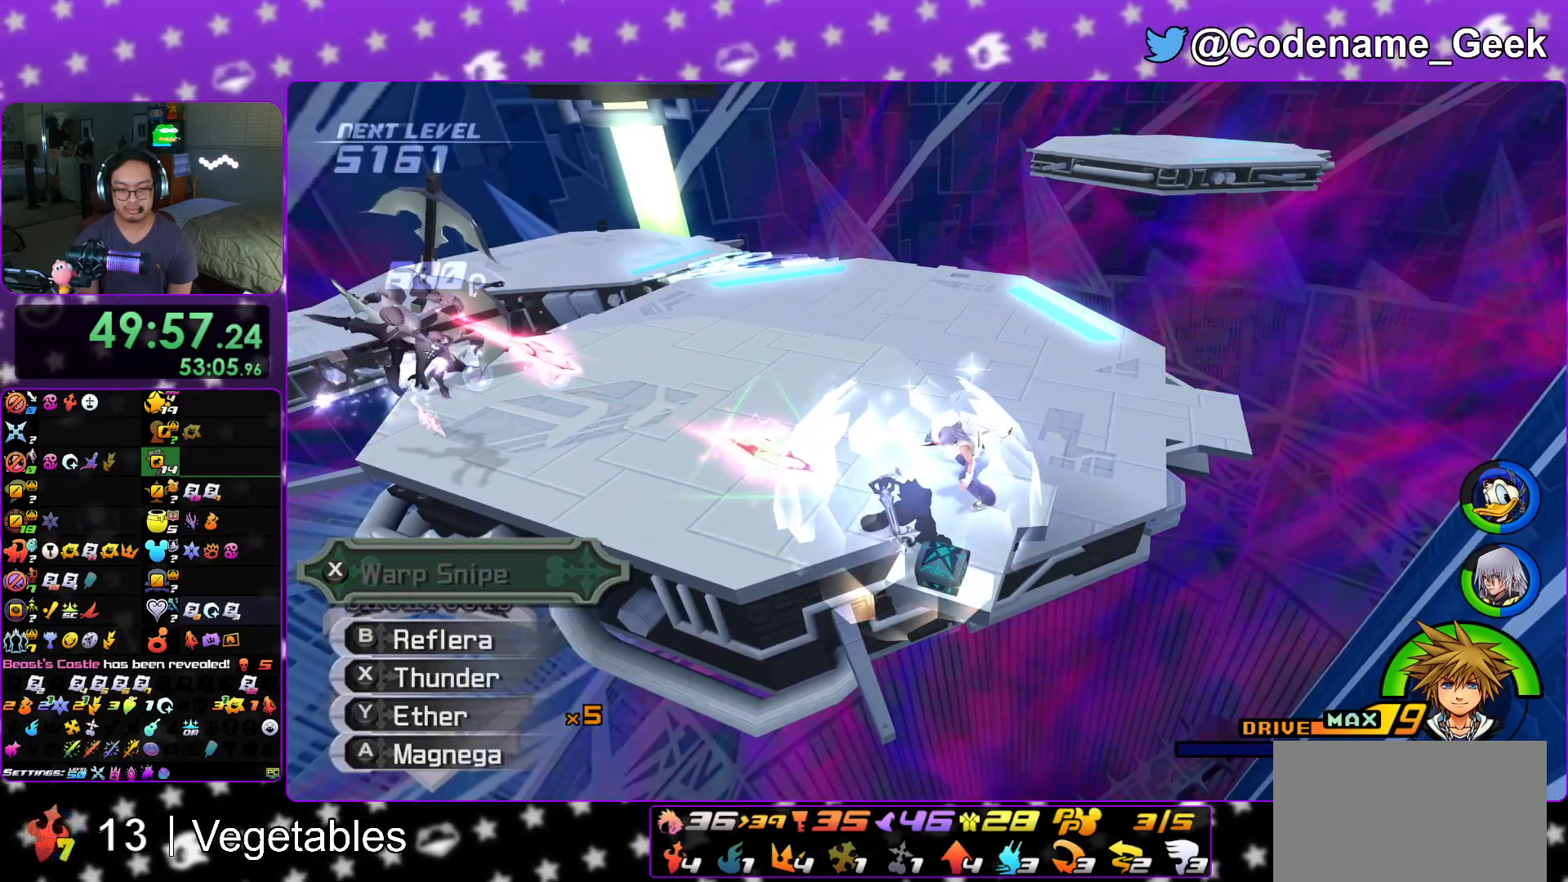
{"buttons": ["B", "L1"], "left_stick": "down", "right_stick": "center", "events": [[17, "B", "down"], [167, "B", "up"], [234, "B", "down"], [351, "B", "up"], [418, "B", "down"]]}
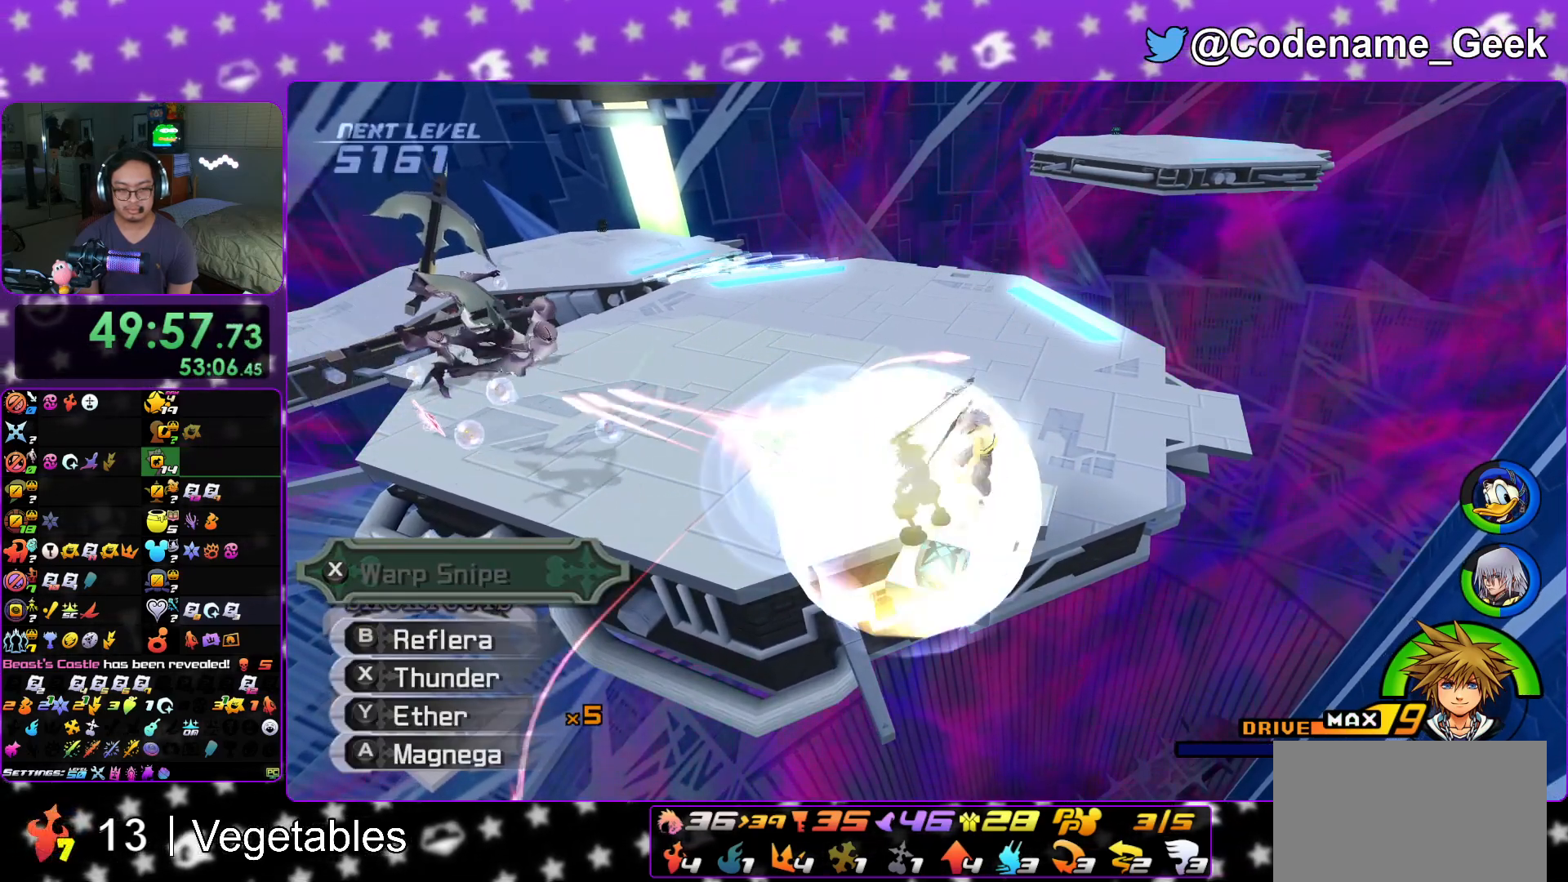
{"buttons": [], "left_stick": "down", "right_stick": "center", "events": [[50, "B", "up"], [117, "B", "down"], [251, "B", "up"], [251, "L1", "up"]]}
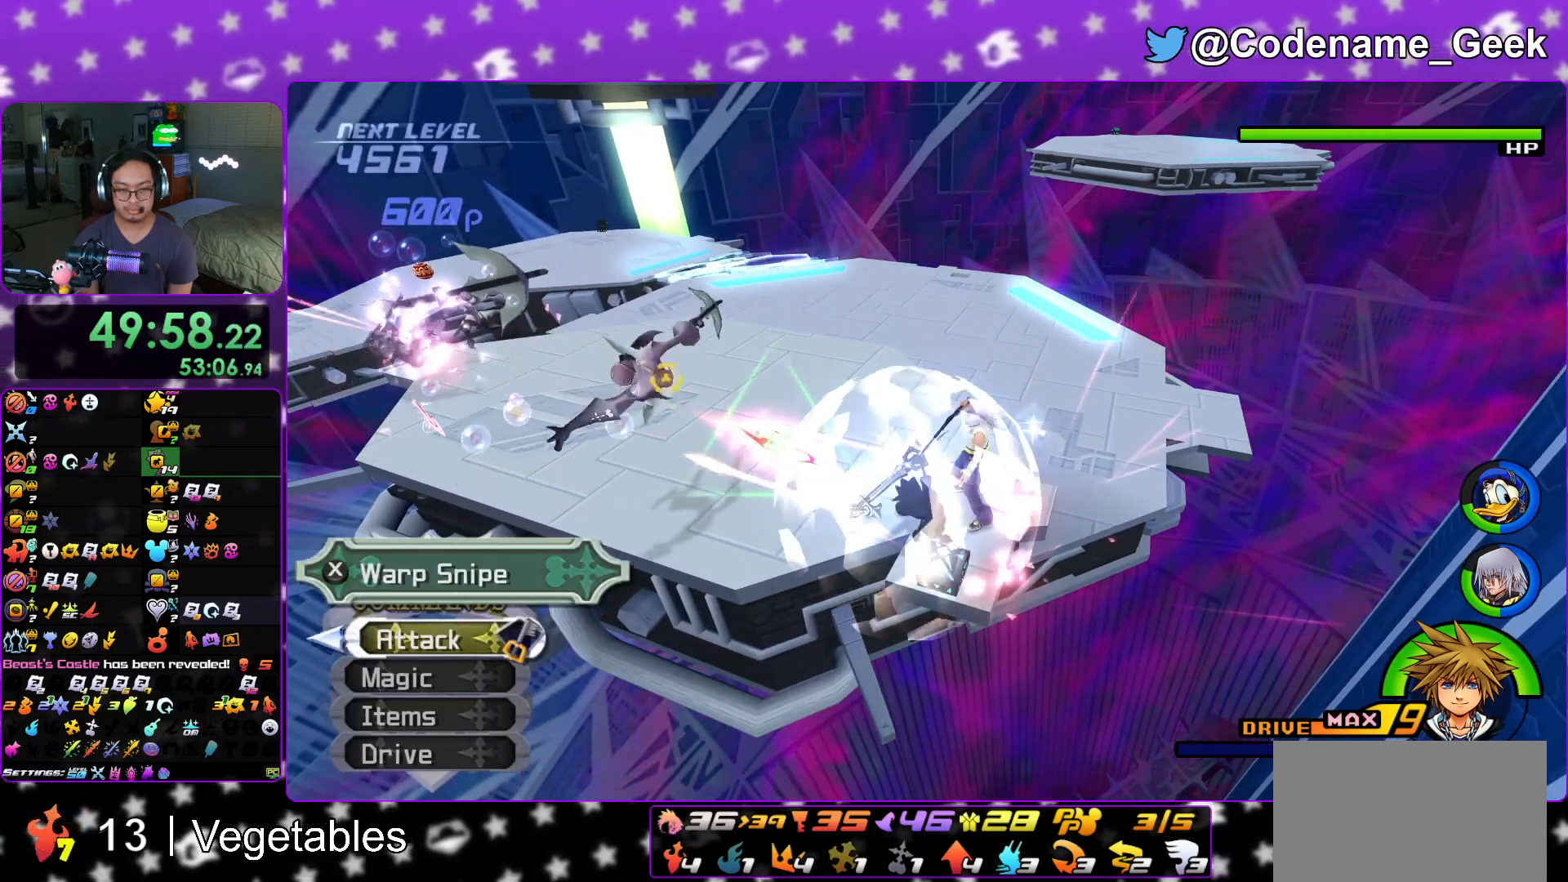
{"buttons": ["B", "L1"], "left_stick": "down", "right_stick": "center", "events": [[150, "L1", "down"], [233, "B", "down"], [333, "B", "up"], [400, "B", "down"]]}
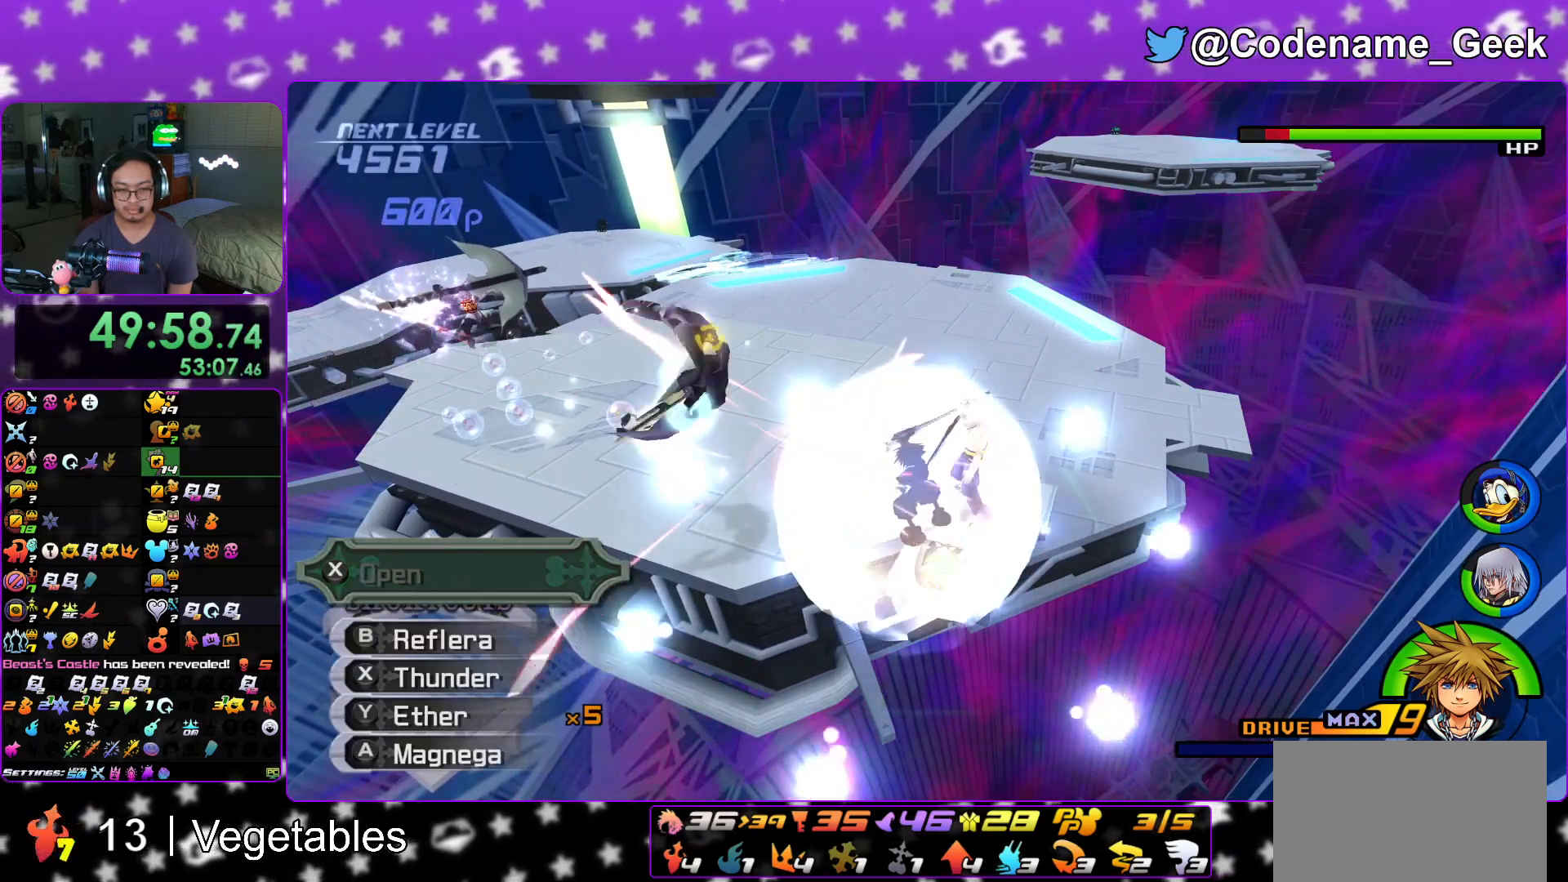
{"buttons": [], "left_stick": "down", "right_stick": "center", "events": [[17, "B", "up"], [84, "B", "down"], [184, "L1", "up"], [217, "B", "up"], [351, "X", "down"], [367, "right_stick", "down"], [451, "right_stick", "center"], [467, "X", "up"]]}
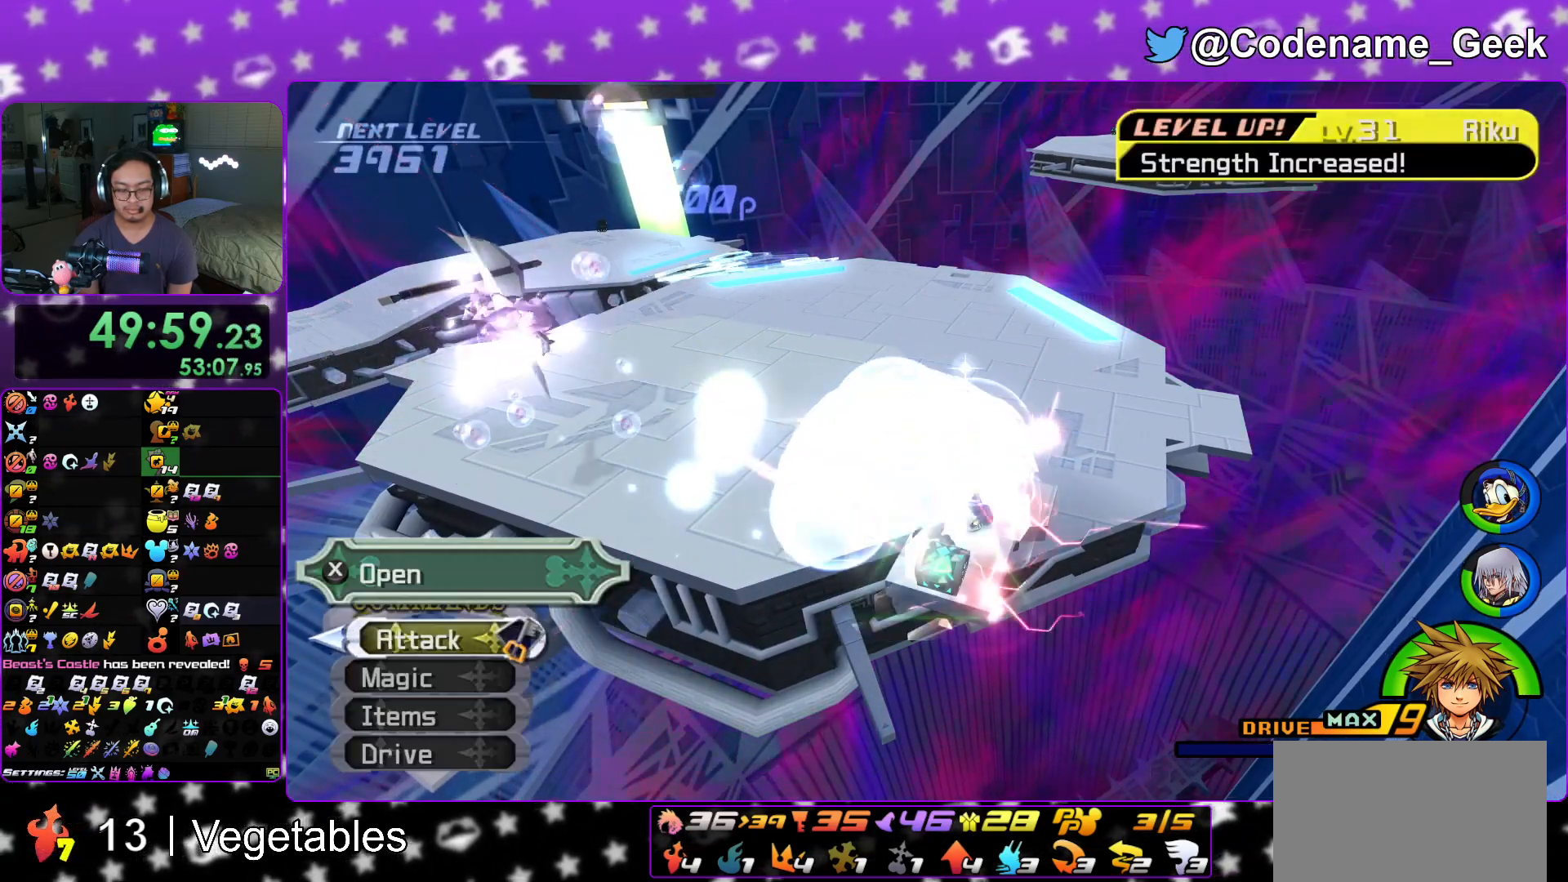
{"buttons": ["X"], "left_stick": "down", "right_stick": "center", "events": [[50, "X", "down"], [150, "X", "up"], [217, "X", "down"], [333, "X", "up"], [417, "X", "down"]]}
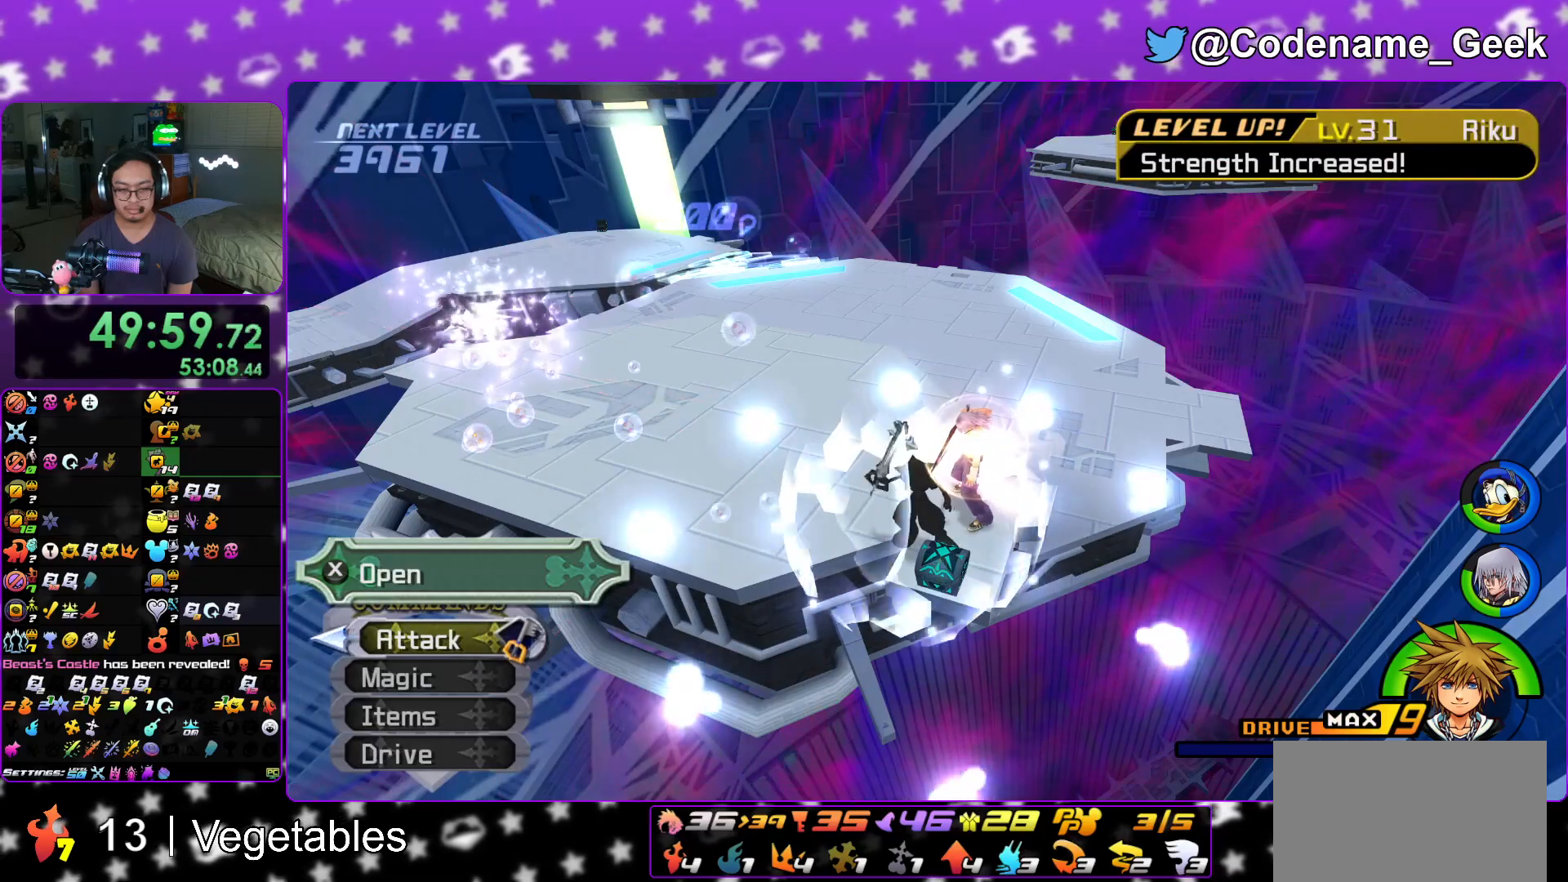
{"buttons": ["X", "L1"], "left_stick": "up", "right_stick": "right", "events": [[17, "X", "up"], [100, "X", "down"], [201, "X", "up"], [284, "X", "down"], [301, "left_stick", "up"], [401, "X", "up"], [401, "right_stick", "right"], [434, "L1", "down"], [451, "X", "down"]]}
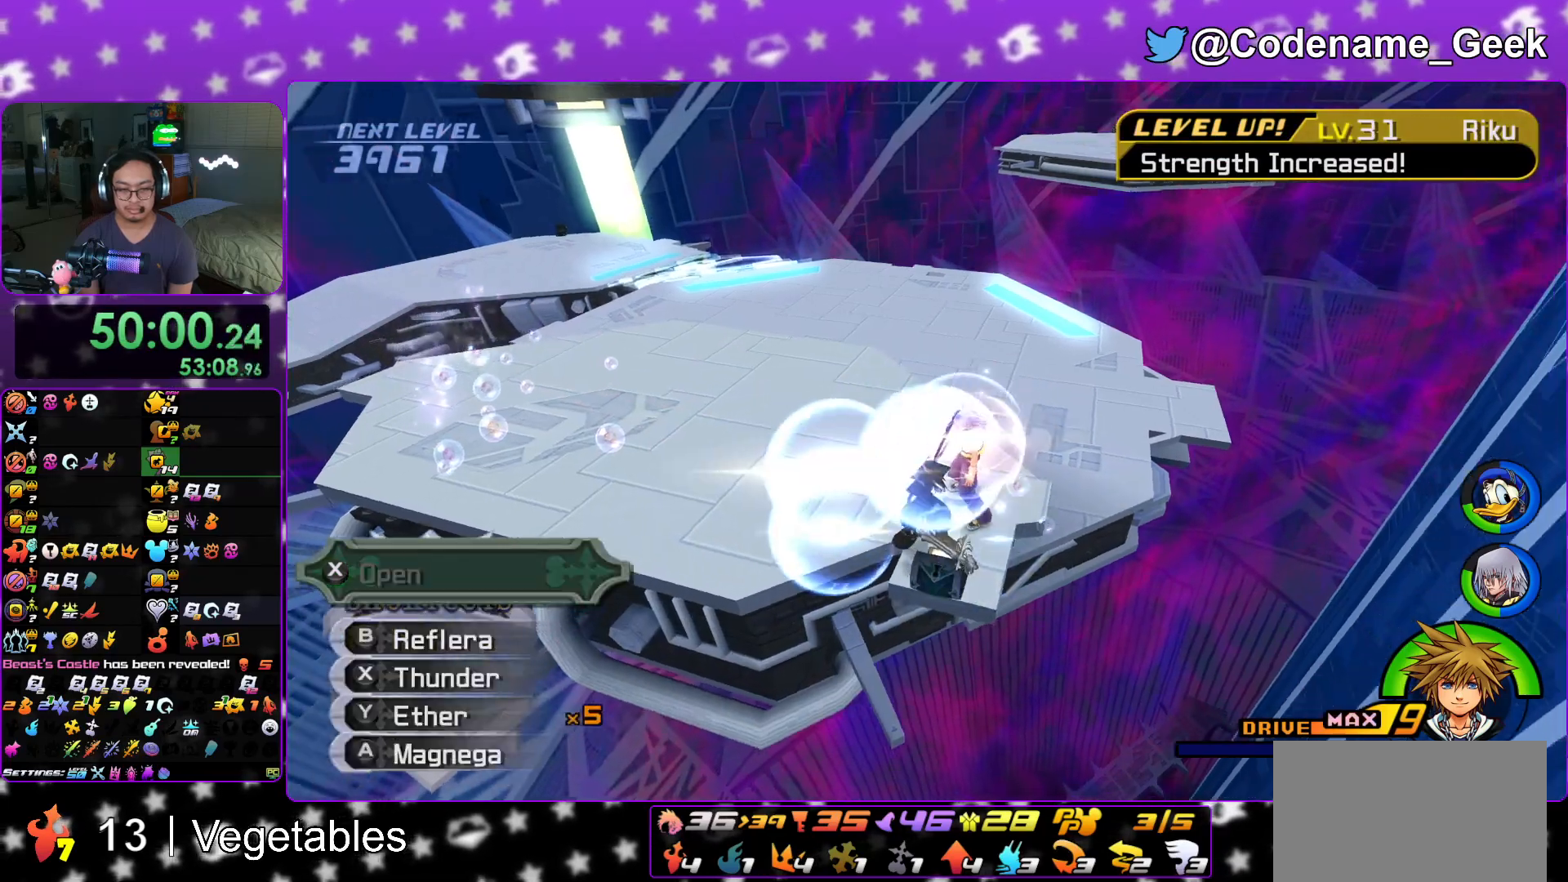
{"buttons": ["B"], "left_stick": "up", "right_stick": "center", "events": [[50, "L1", "up"], [100, "X", "up"], [183, "left_stick", "up-left"], [233, "right_stick", "center"], [367, "B", "down"], [367, "left_stick", "up"]]}
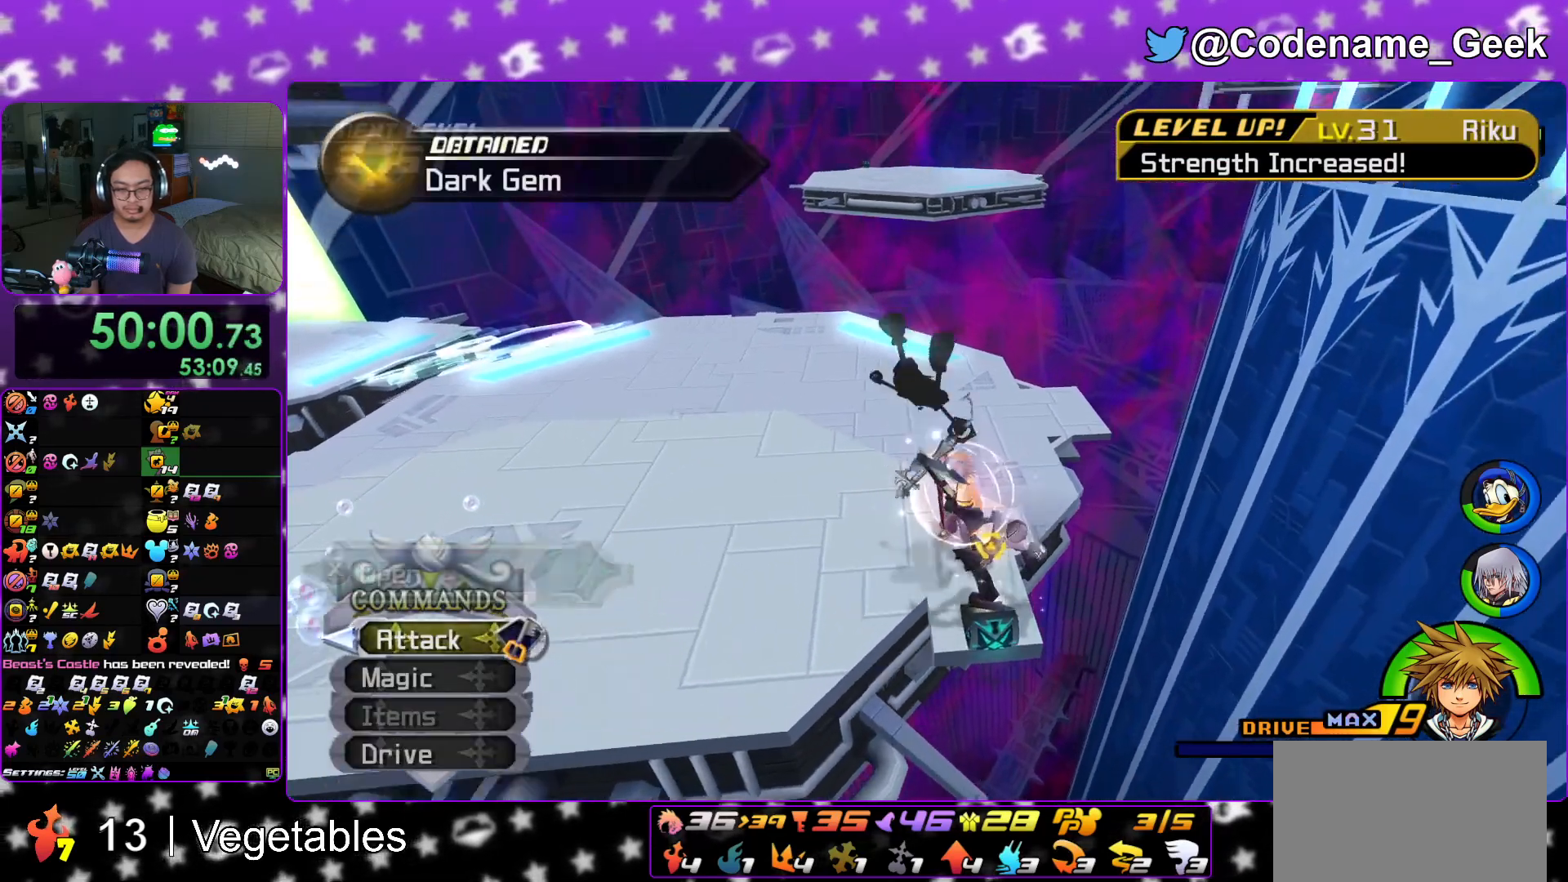
{"buttons": ["Y"], "left_stick": "up", "right_stick": "center", "events": [[167, "B", "up"], [217, "B", "down"], [417, "B", "up"], [467, "Y", "down"]]}
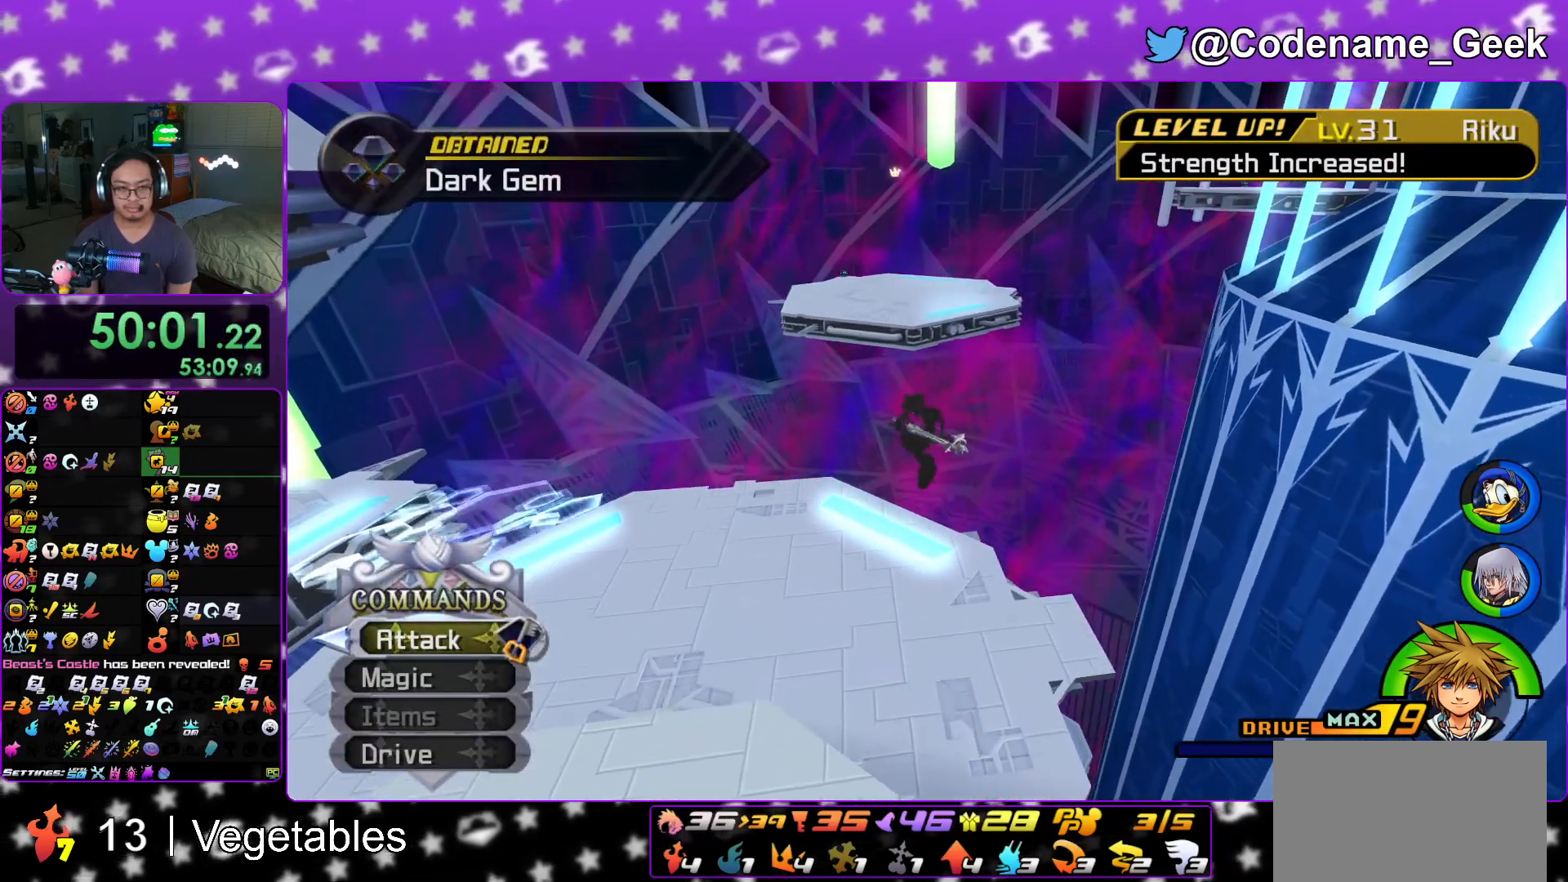
{"buttons": ["Y"], "left_stick": "up", "right_stick": "center", "events": [[67, "right_stick", "up"], [200, "right_stick", "center"]]}
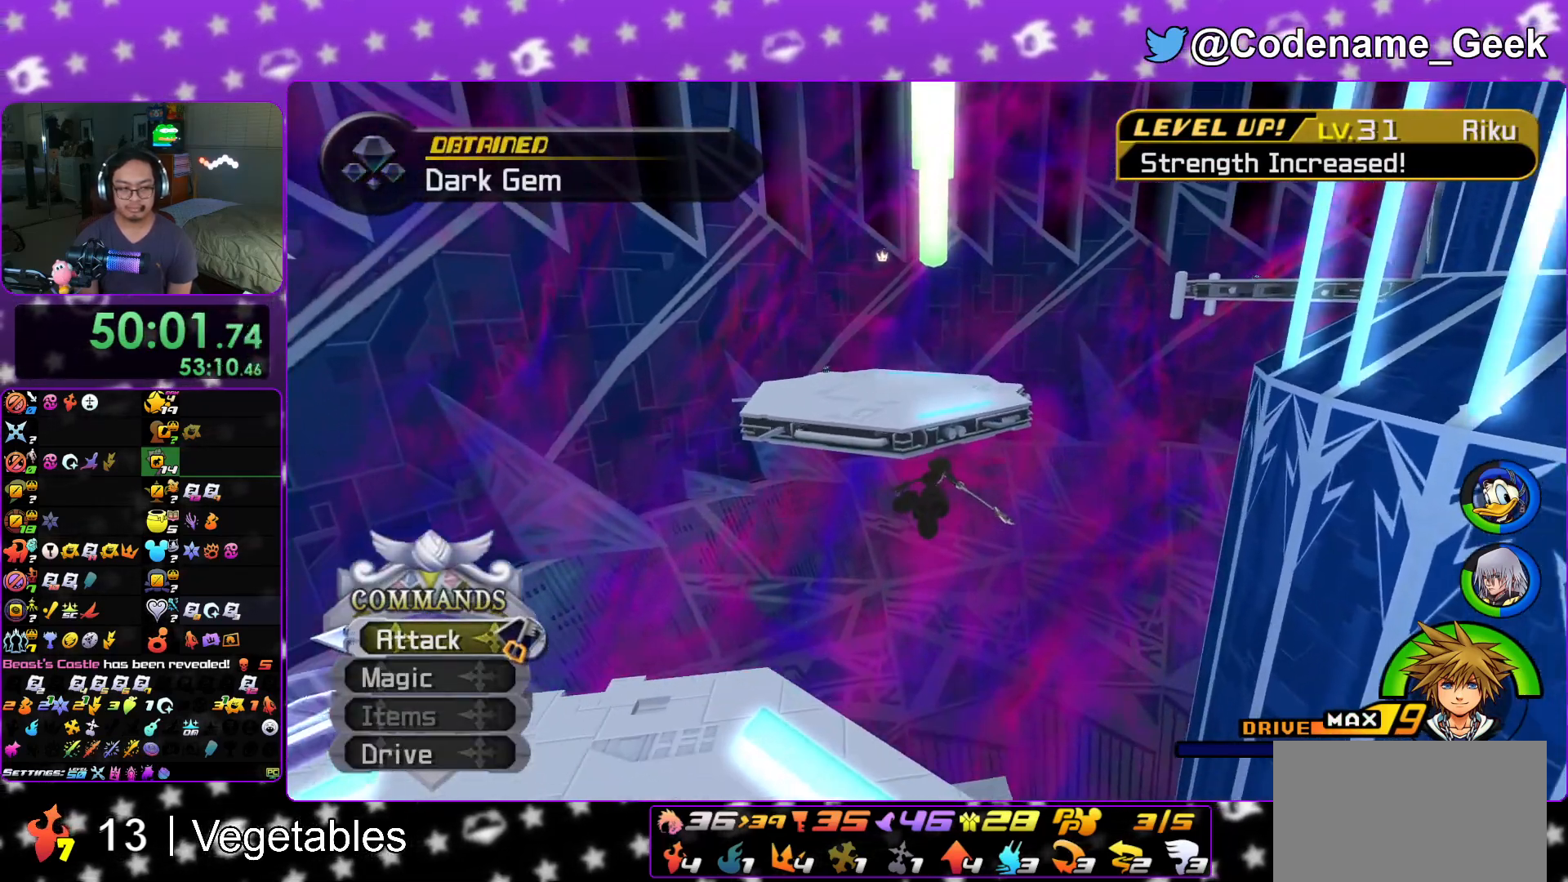
{"buttons": ["Y"], "left_stick": "up", "right_stick": "center", "events": []}
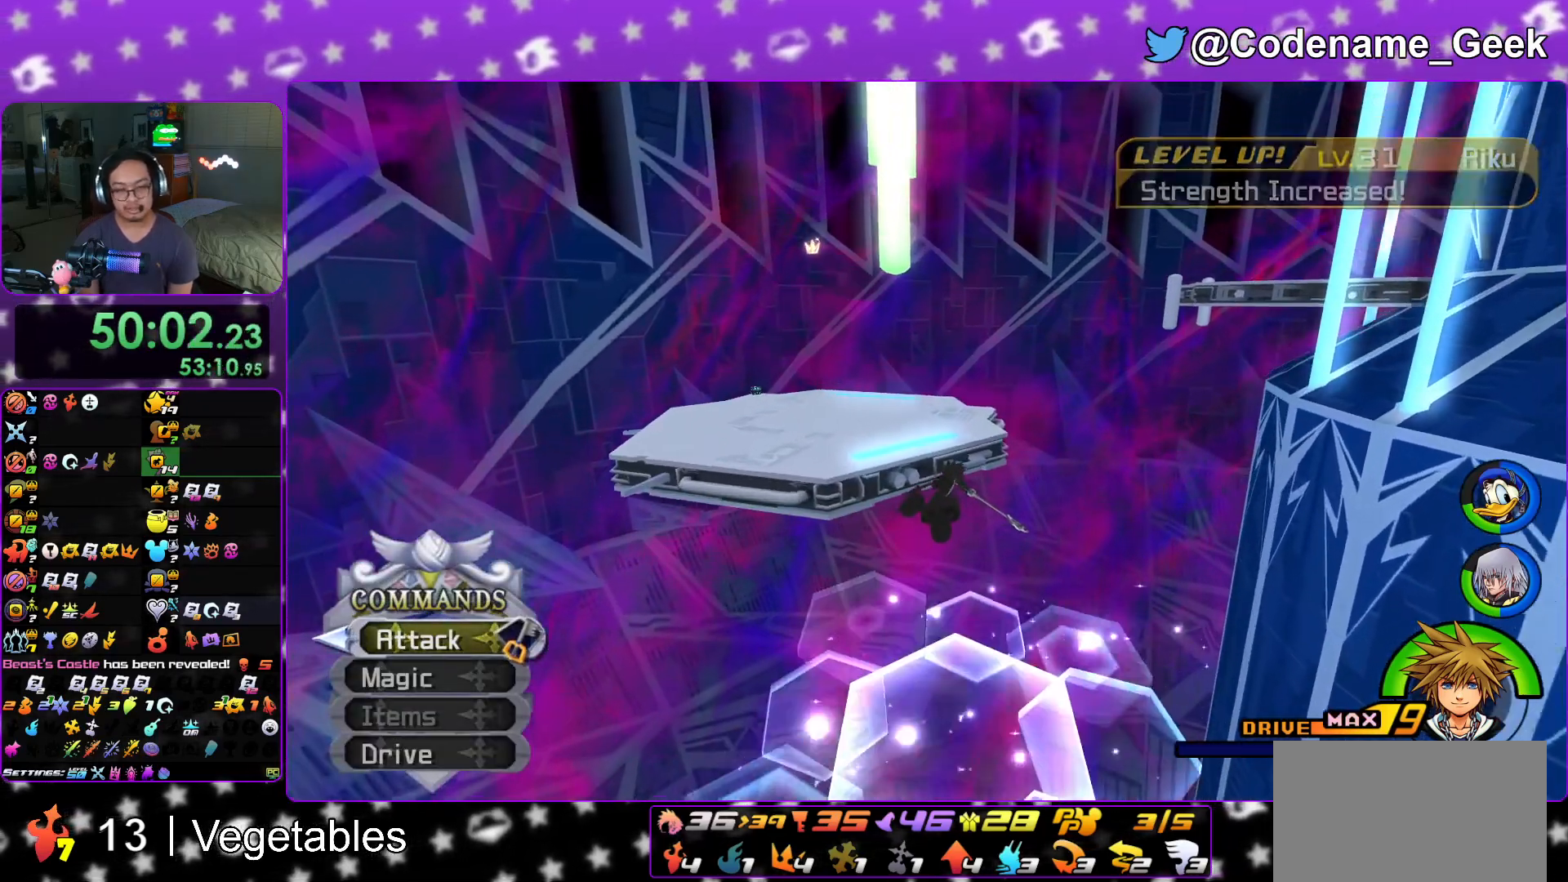
{"buttons": ["Y"], "left_stick": "up-left", "right_stick": "left", "events": [[417, "right_stick", "left"], [450, "left_stick", "up-left"]]}
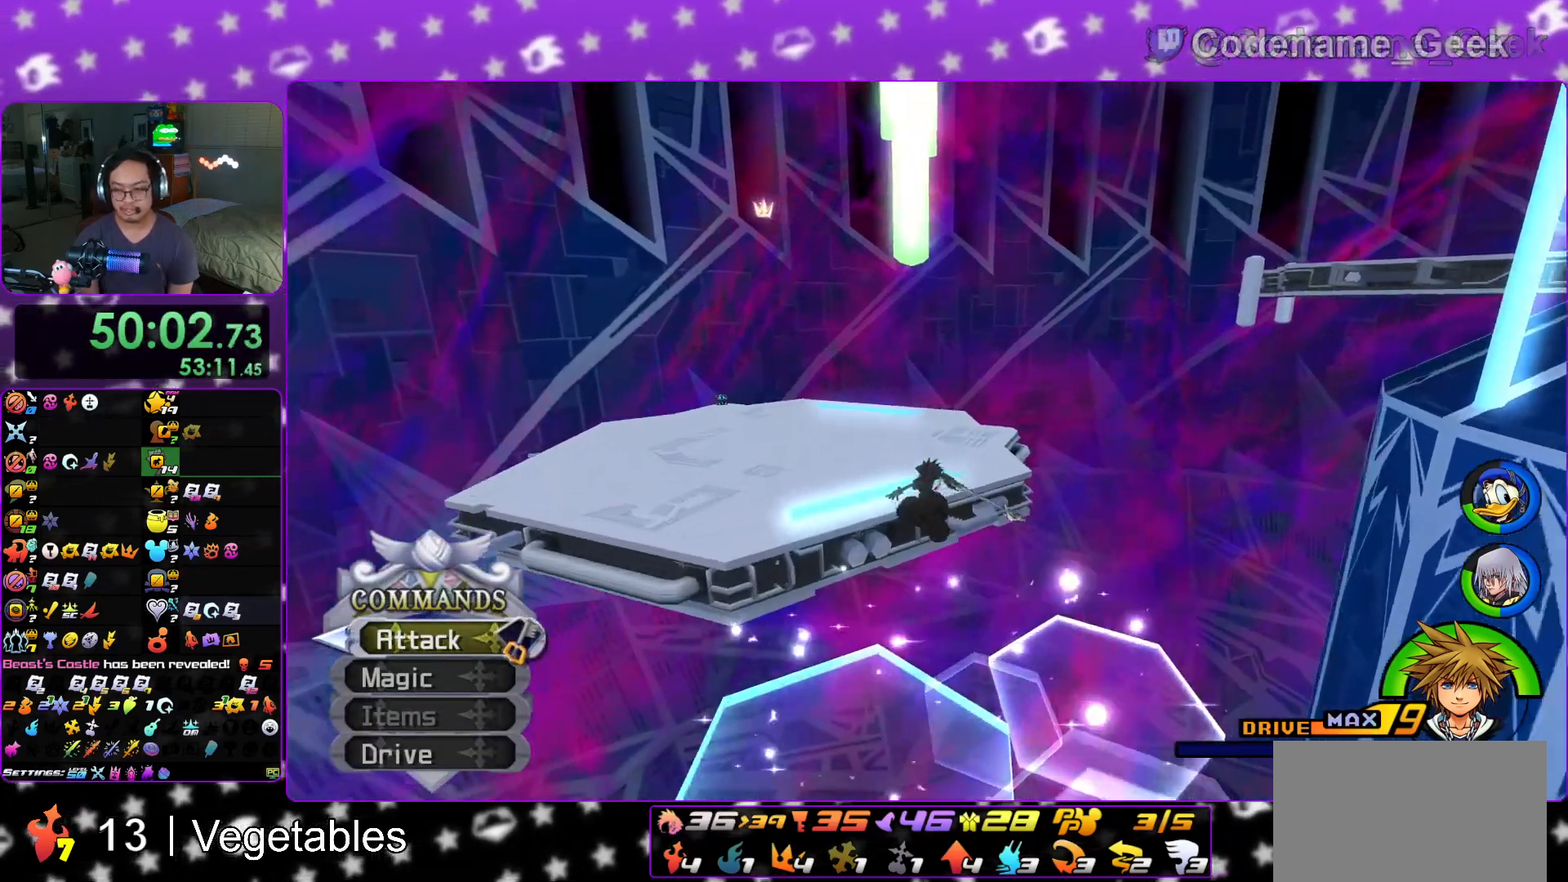
{"buttons": ["Y"], "left_stick": "up-left", "right_stick": "center", "events": [[100, "right_stick", "center"]]}
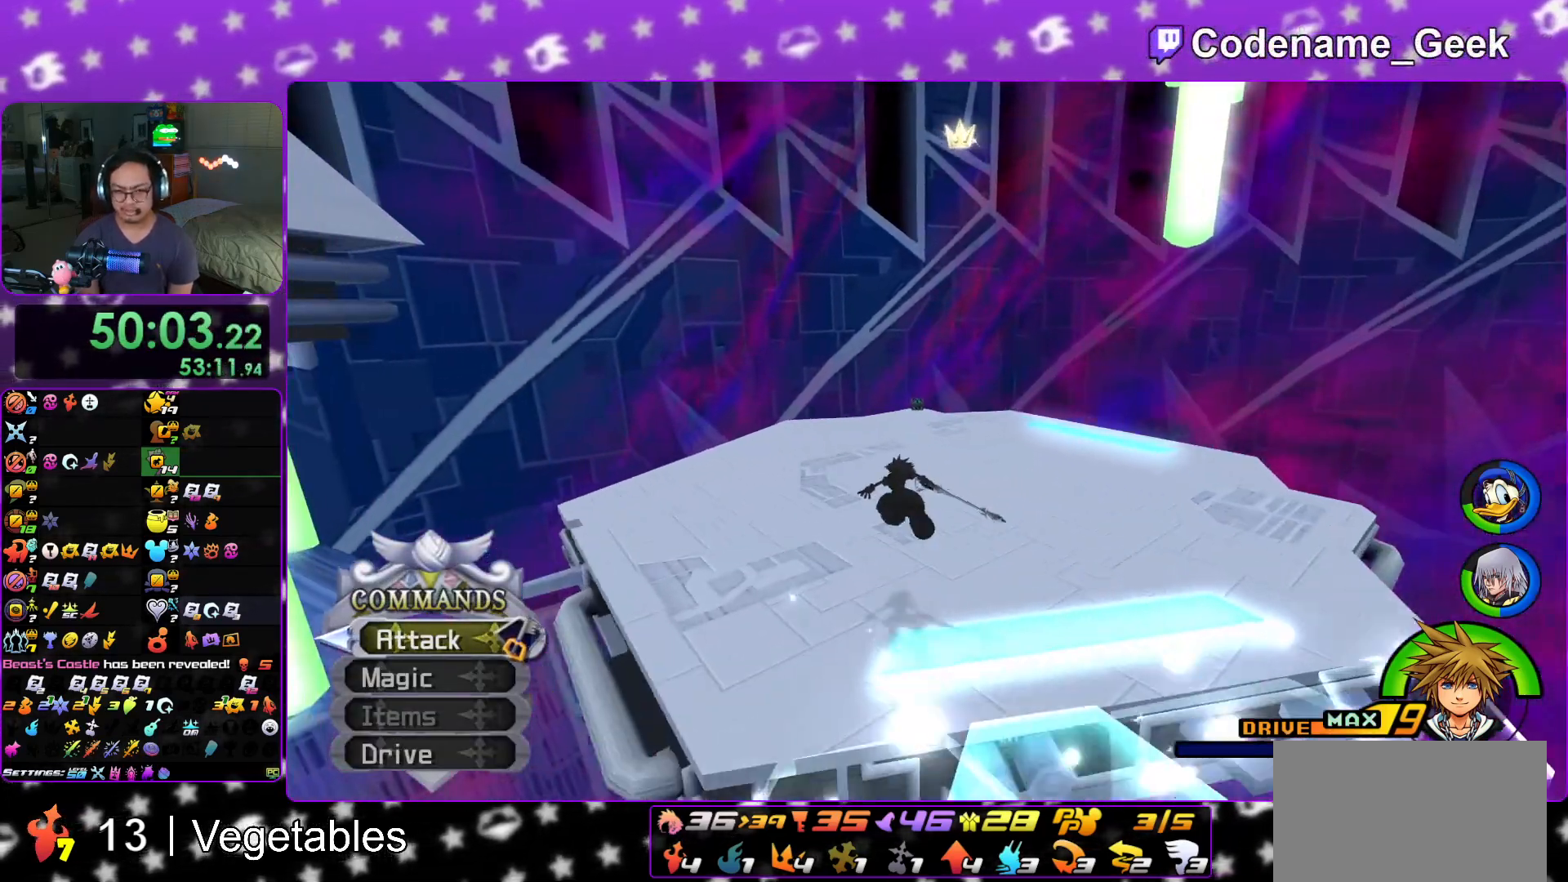
{"buttons": ["Y"], "left_stick": "up", "right_stick": "center", "events": [[33, "left_stick", "up"]]}
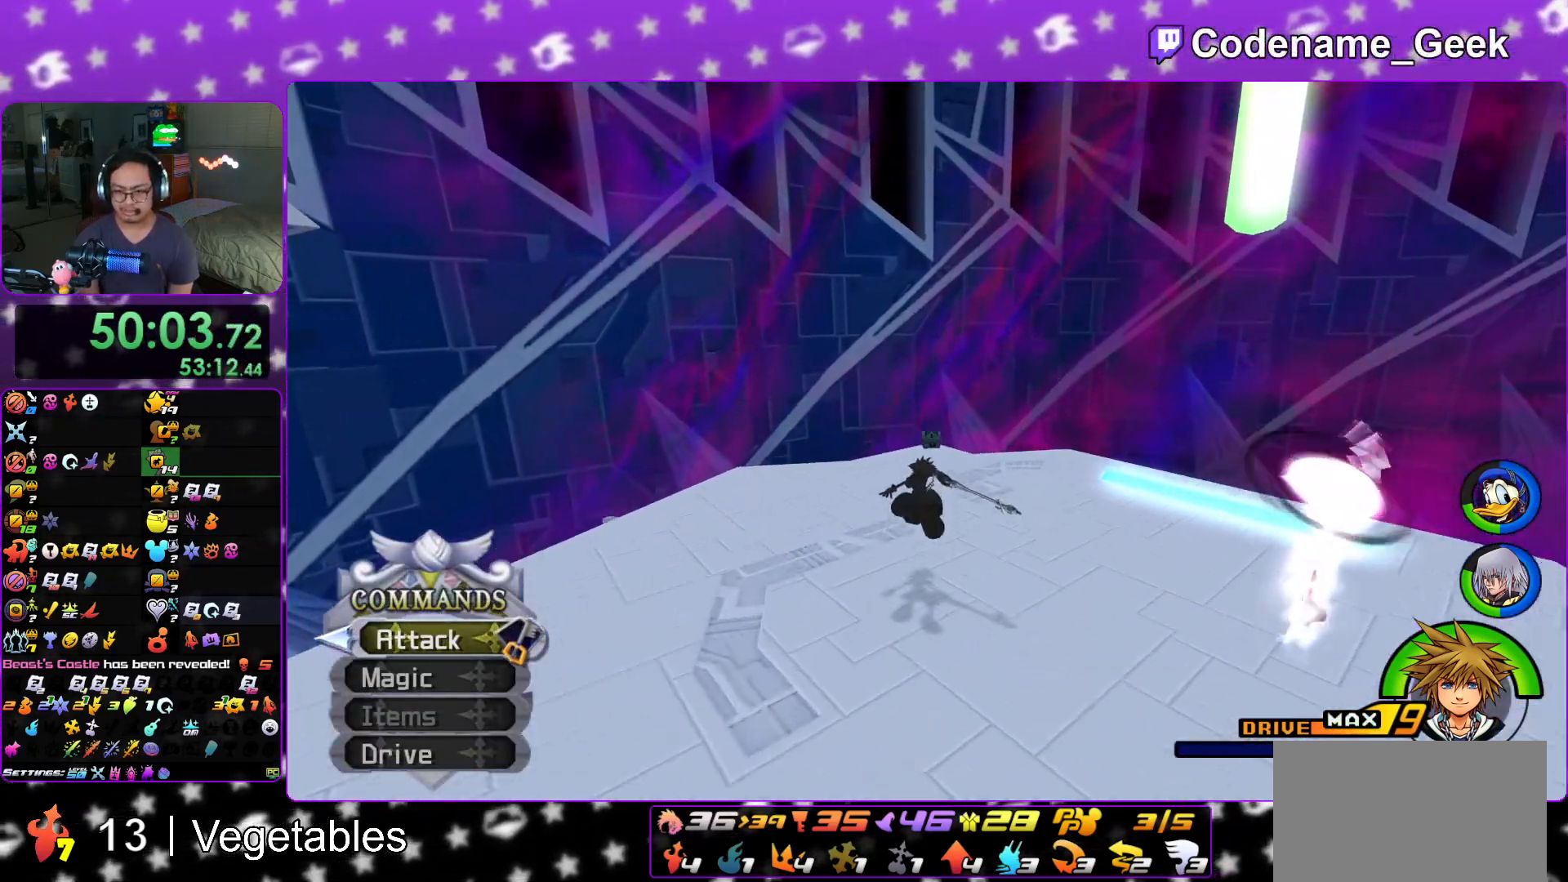
{"buttons": [], "left_stick": "up", "right_stick": "center", "events": [[217, "Y", "up"], [401, "L1", "down"], [467, "L1", "up"]]}
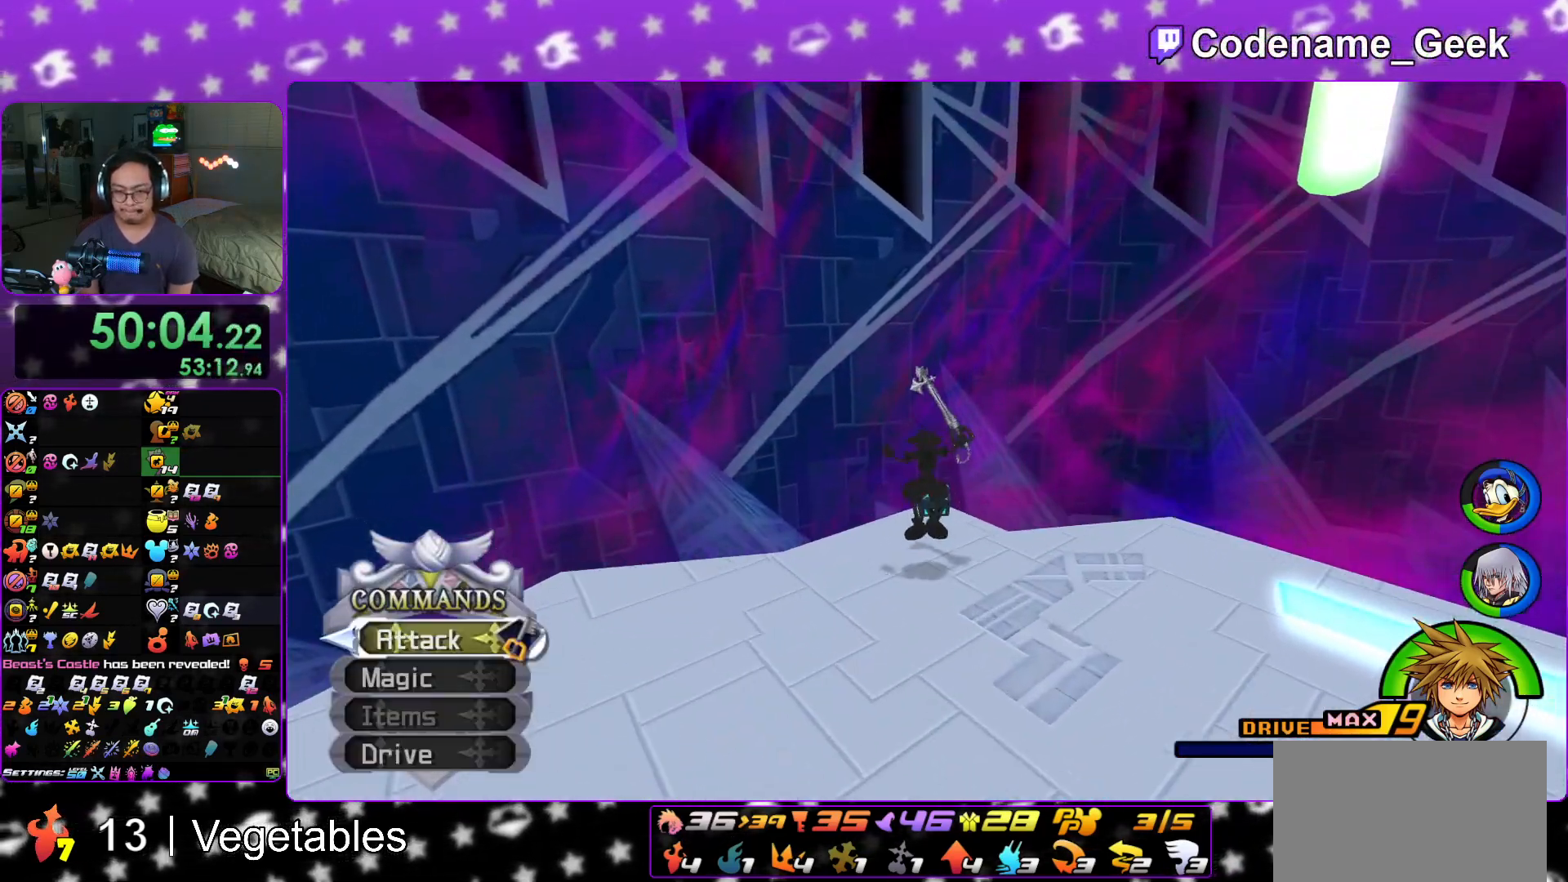
{"buttons": [], "left_stick": "center", "right_stick": "center", "events": [[50, "right_stick", "right"], [400, "right_stick", "center"], [417, "left_stick", "center"]]}
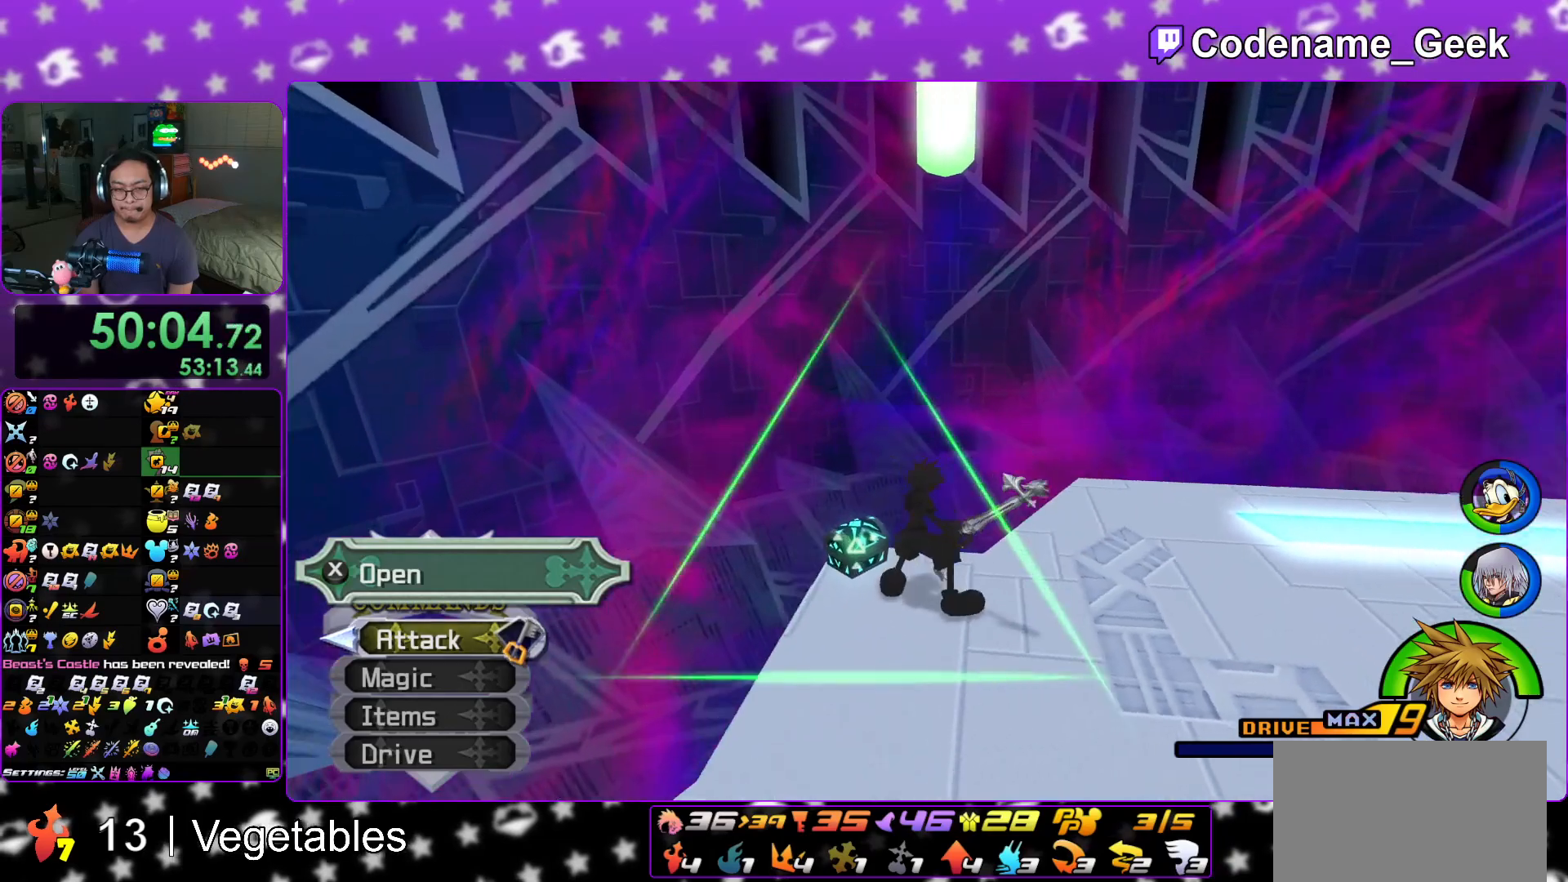
{"buttons": [], "left_stick": "center", "right_stick": "center", "events": [[367, "X", "down"], [467, "X", "up"]]}
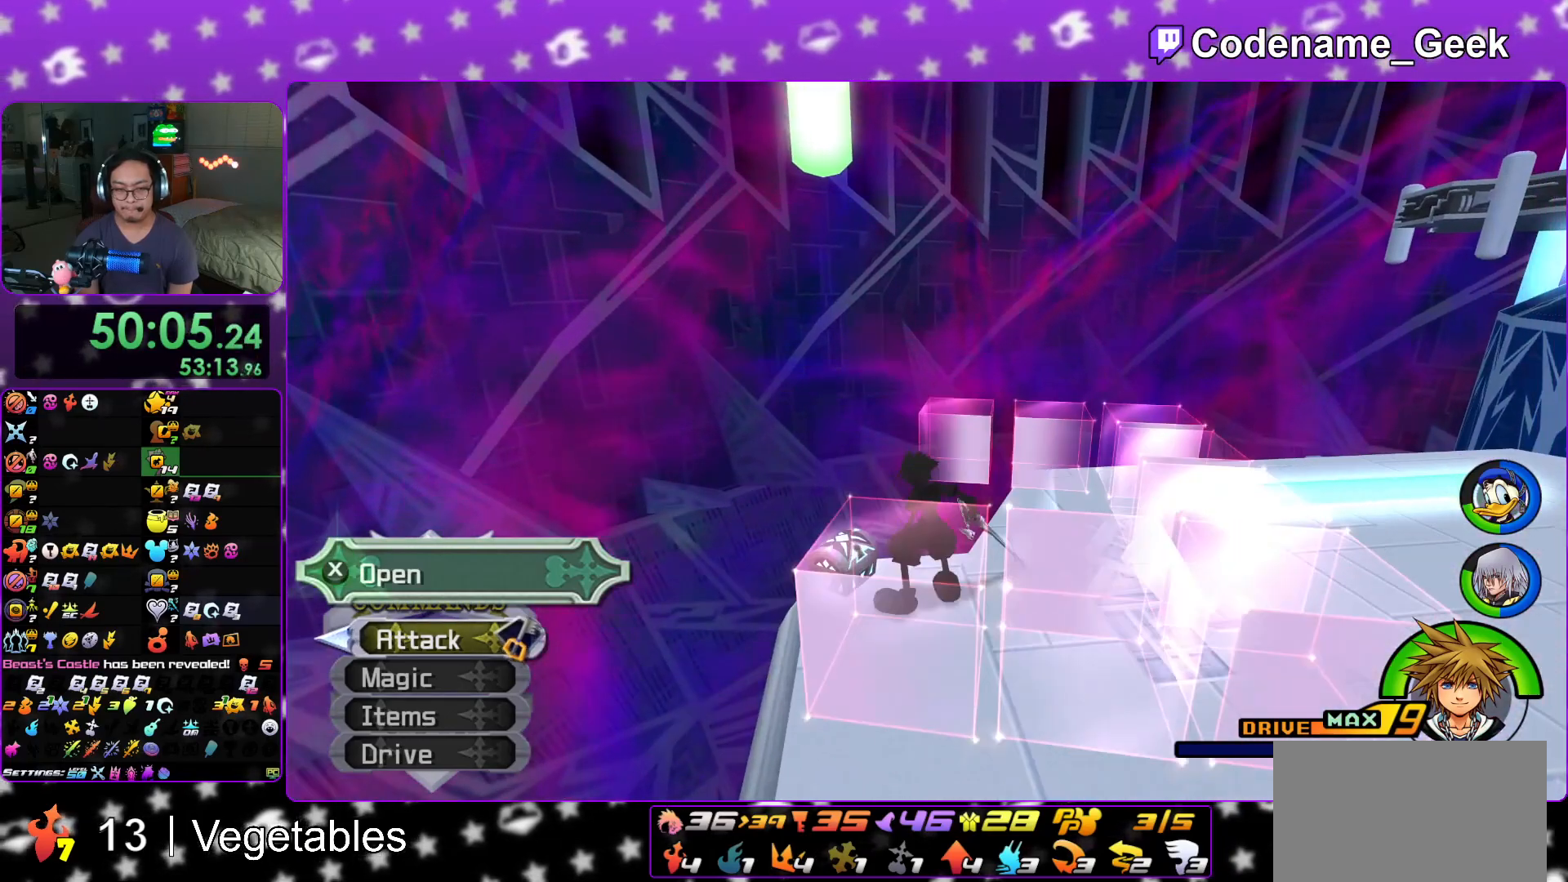
{"buttons": [], "left_stick": "center", "right_stick": "center", "events": []}
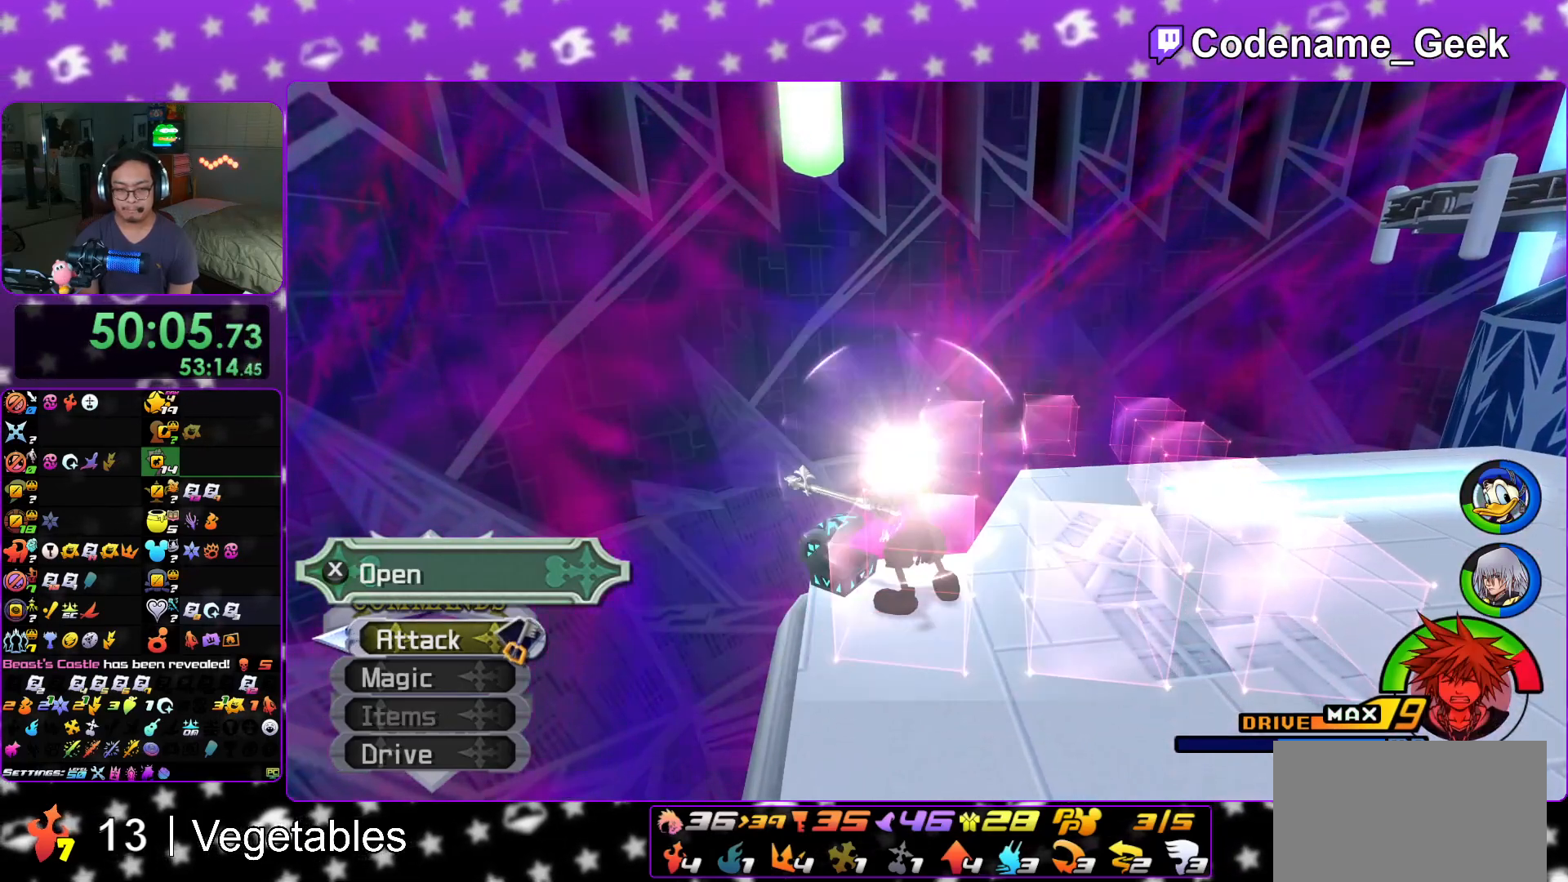
{"buttons": [], "left_stick": "center", "right_stick": "center", "events": [[117, "right_stick", "right"], [200, "right_stick", "center"], [367, "right_stick", "right"], [451, "right_stick", "center"]]}
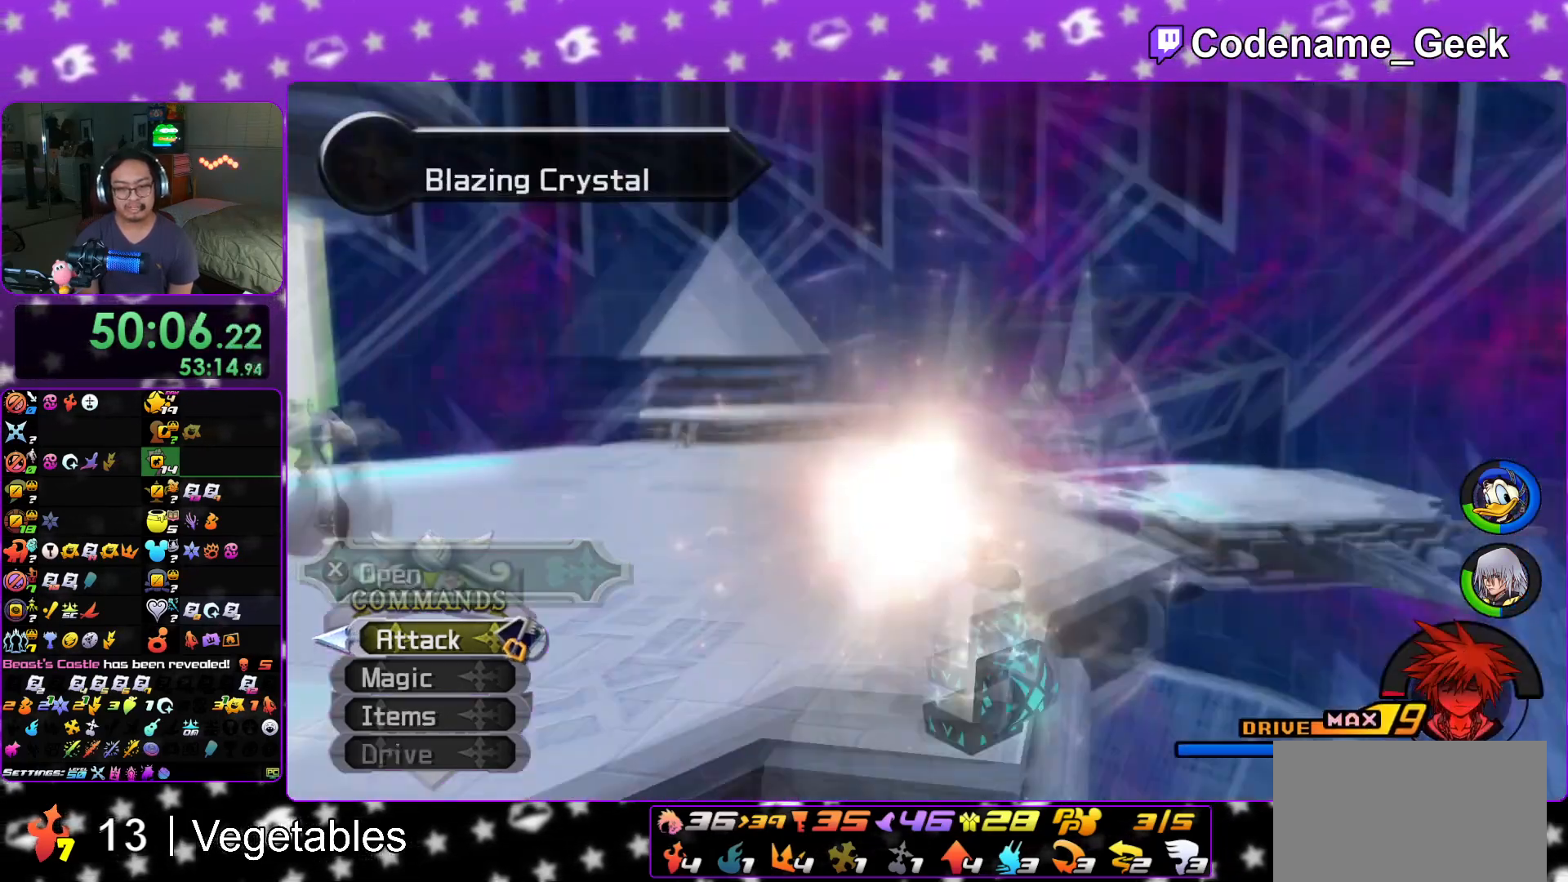
{"buttons": ["A", "B"], "left_stick": "center", "right_stick": "center", "events": [[217, "A", "down"], [283, "B", "down"], [300, "A", "up"], [400, "B", "up"], [417, "A", "down"], [484, "A", "up"], [484, "B", "down"], [500, "A", "down"]]}